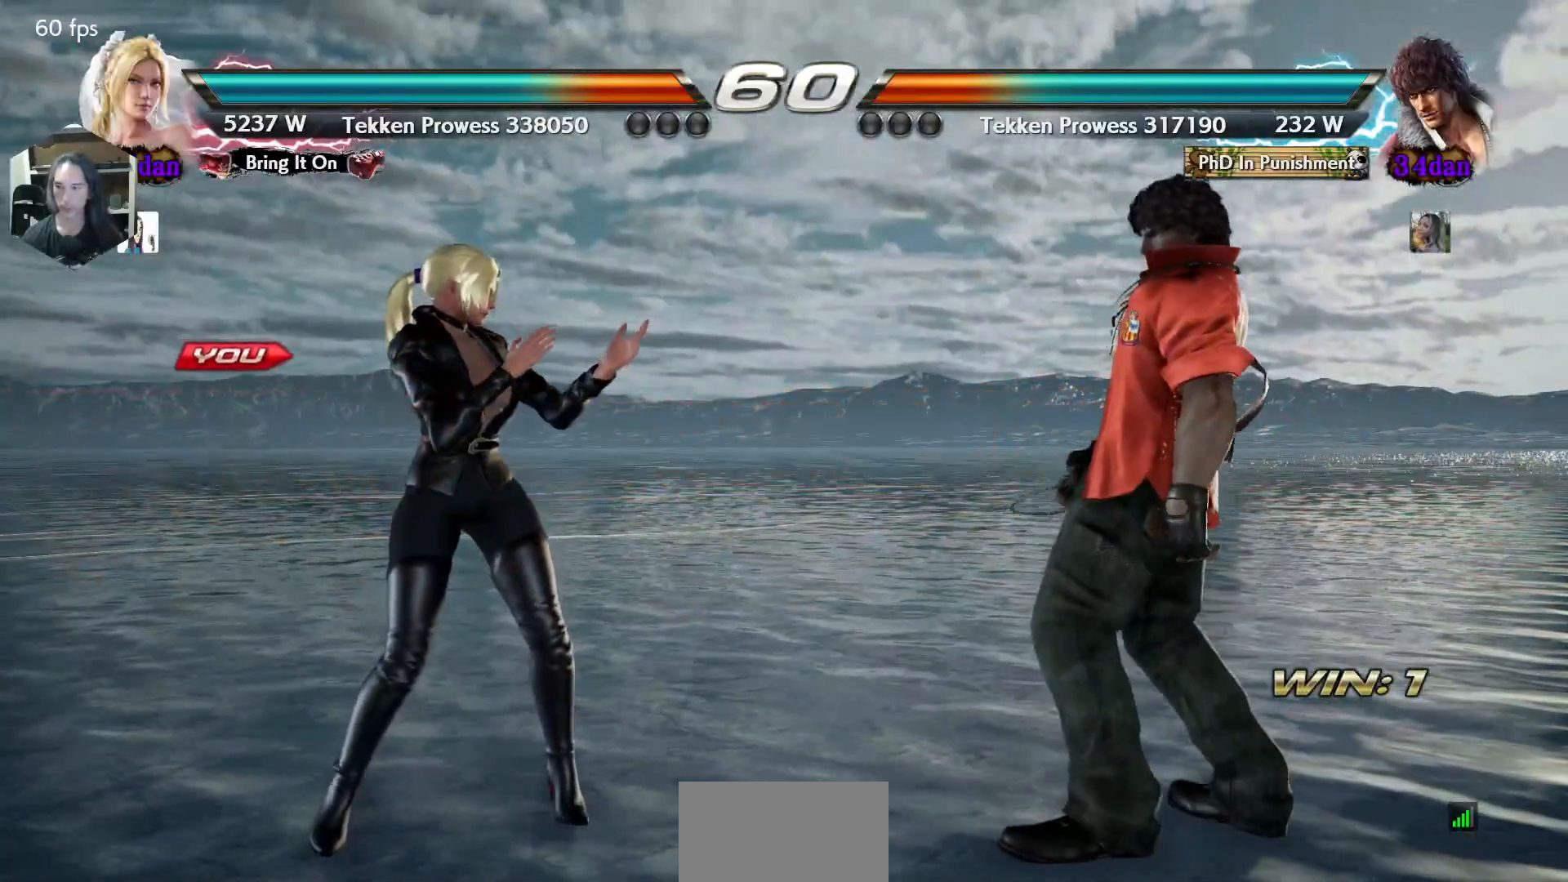
Gameplay with a controller (arcade stick); each line is a JSON object with the inputs held at the frame after it. "events" lists button and stick changes between this image and that frame as [ms after this image, input, new state], when the widget could be followed in between. Not read: L3 R3.
{"buttons": ["CROSS", "SQUARE", "TRIANGLE"], "events": [[50, "CROSS", "down"], [50, "SQUARE", "down"], [83, "CROSS", "up"], [83, "SQUARE", "up"], [333, "TRIANGLE", "down"], [350, "CROSS", "down"], [350, "SQUARE", "down"]]}
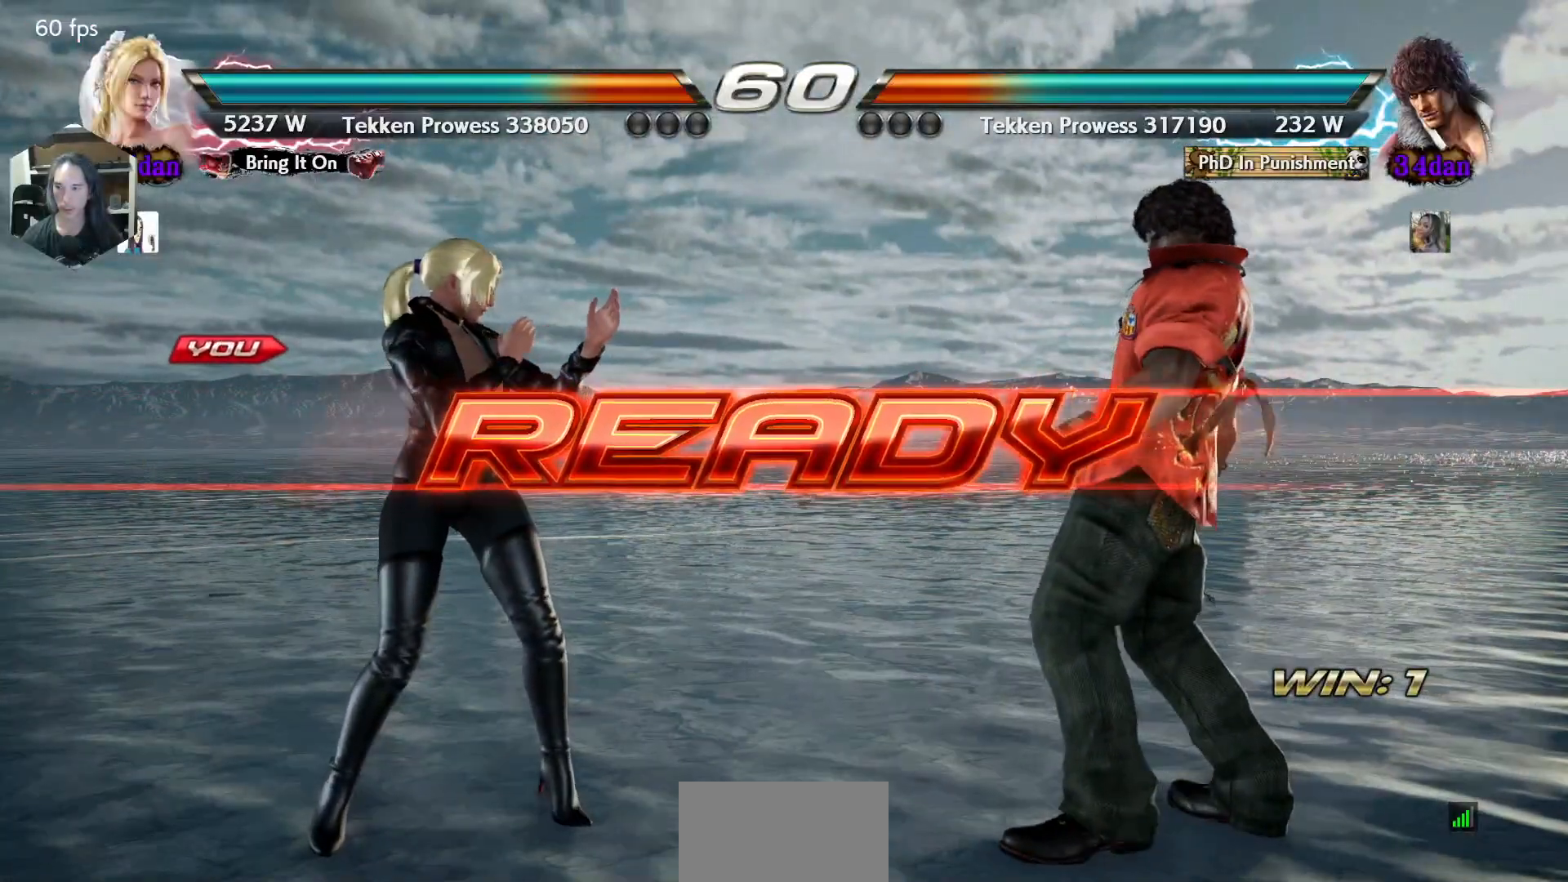
{"buttons": [], "events": [[217, "TRIANGLE", "up"], [450, "CROSS", "up"], [500, "SQUARE", "up"]]}
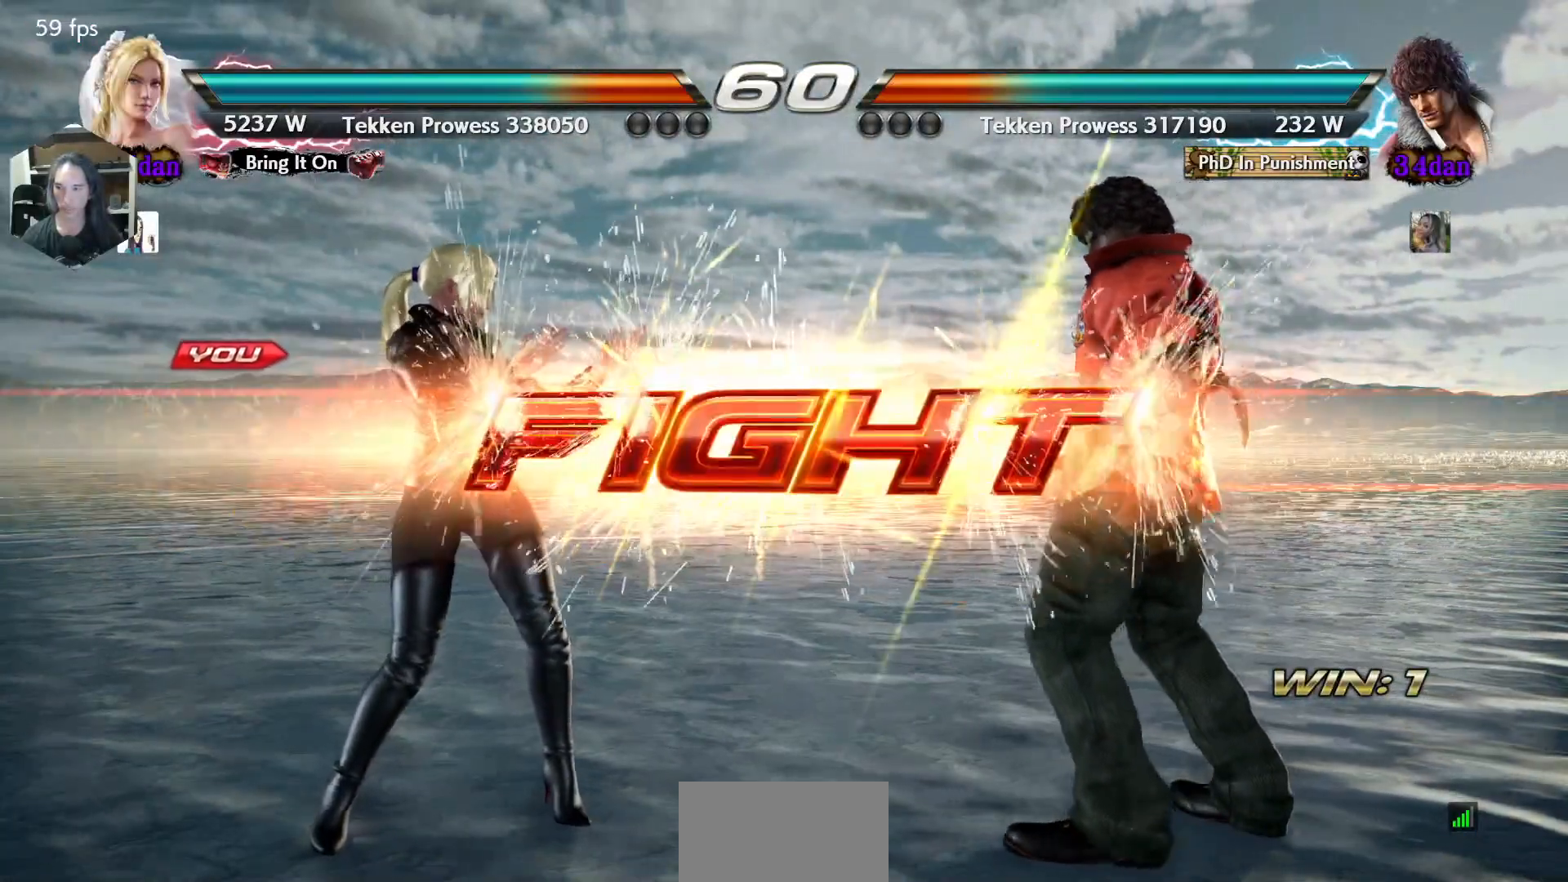
{"buttons": ["DPAD_LEFT"], "events": [[233, "DPAD_LEFT", "down"], [333, "DPAD_LEFT", "up"], [400, "DPAD_LEFT", "down"]]}
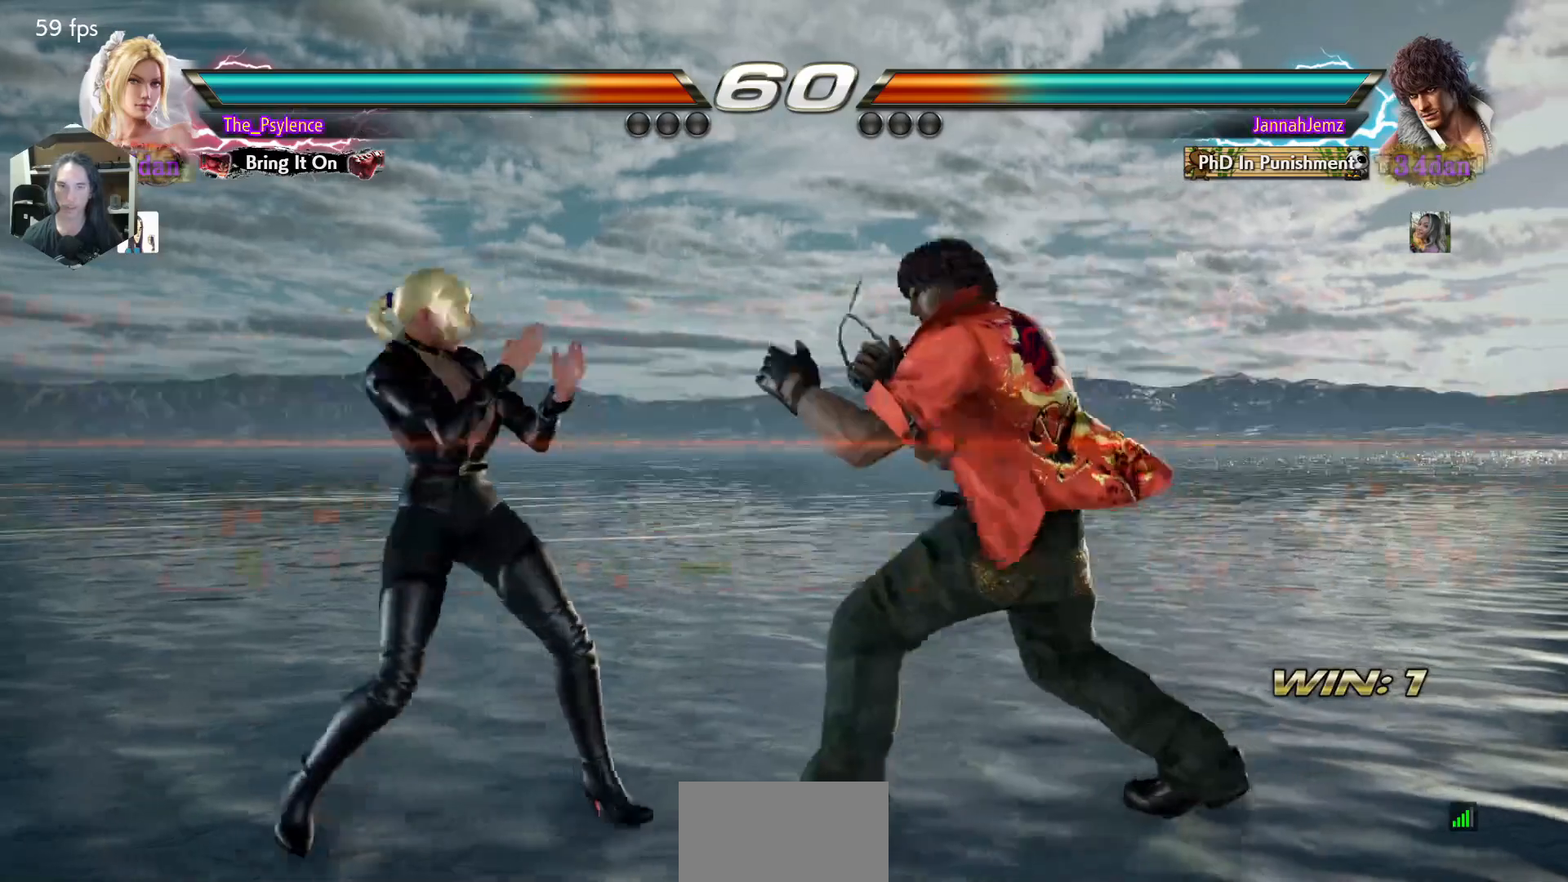
{"buttons": [], "events": [[83, "DPAD_LEFT", "up"], [150, "DPAD_LEFT", "down"], [317, "DPAD_LEFT", "up"], [367, "DPAD_RIGHT", "down"], [483, "DPAD_RIGHT", "up"]]}
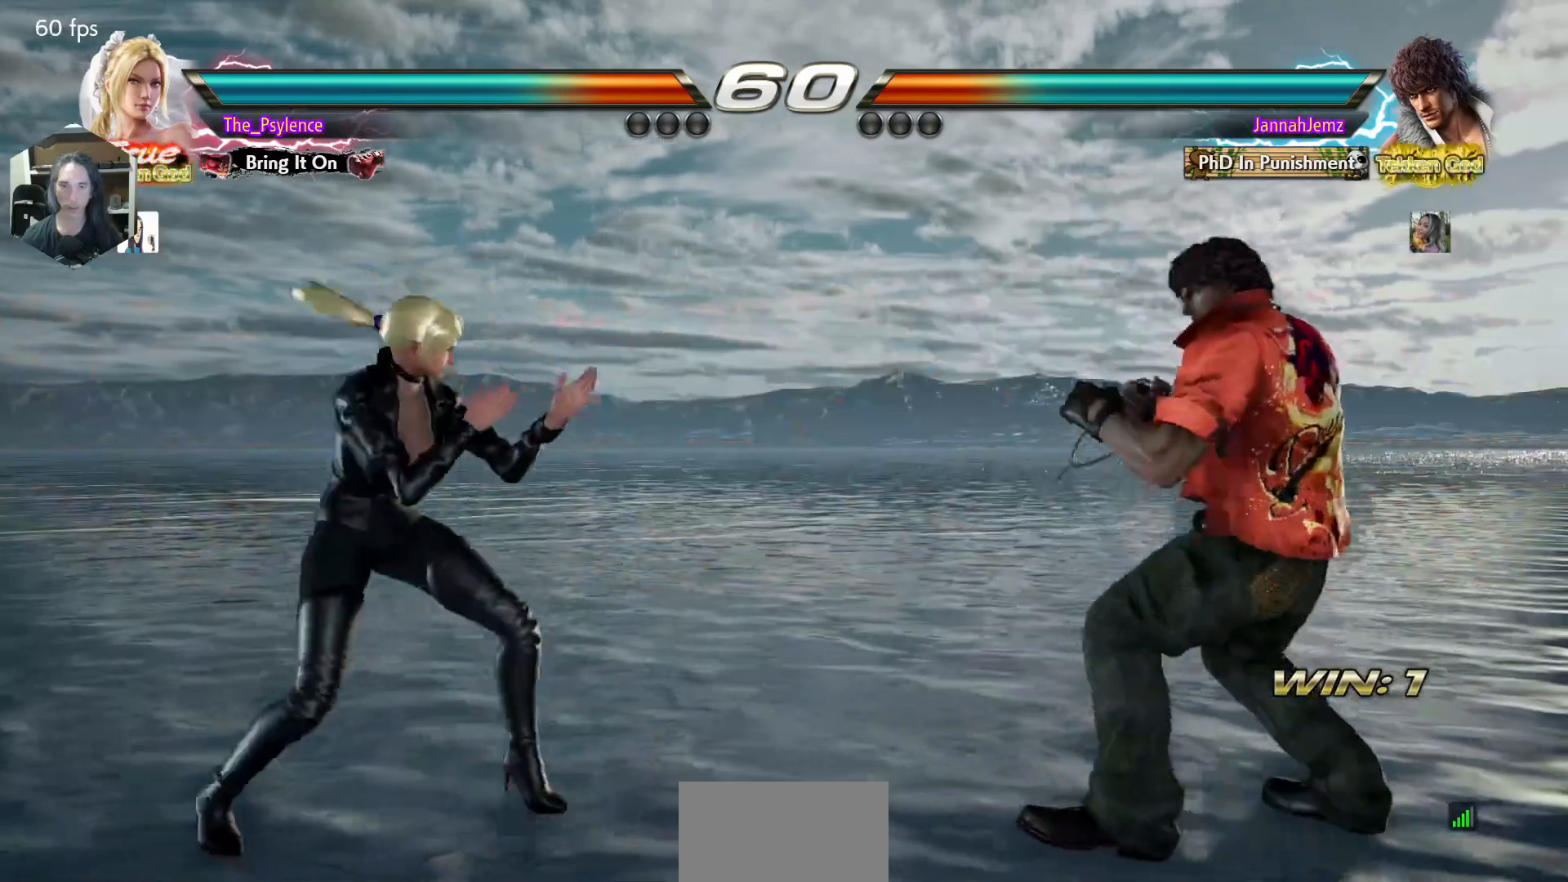
{"buttons": [], "events": [[50, "DPAD_RIGHT", "down"], [200, "SQUARE", "down"], [233, "DPAD_RIGHT", "up"], [350, "SQUARE", "up"]]}
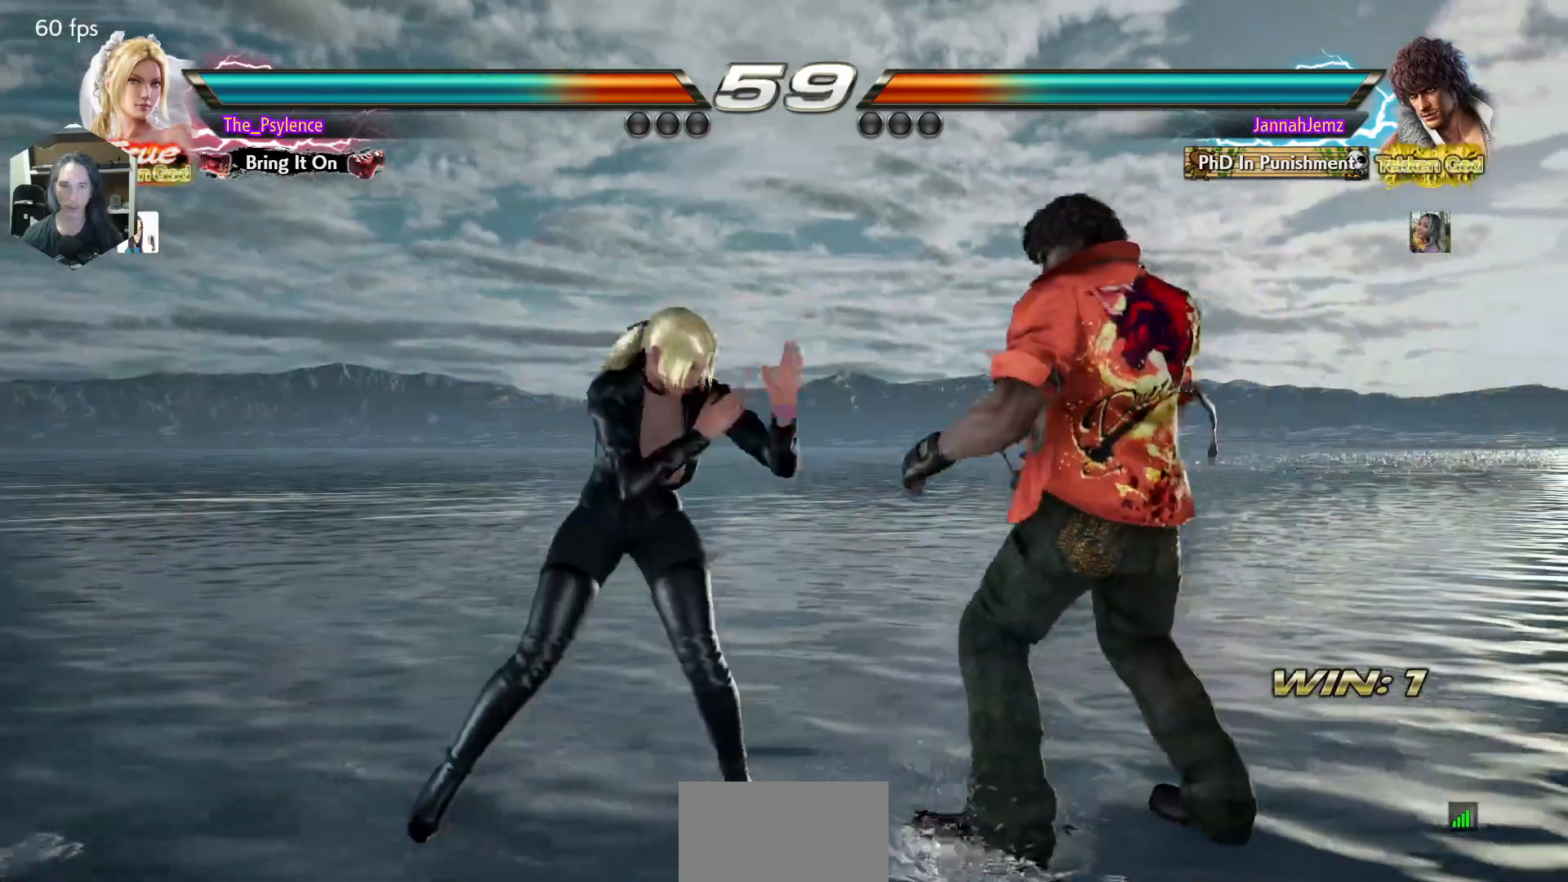
{"buttons": ["DPAD_LEFT"], "events": [[50, "DPAD_LEFT", "down"], [117, "DPAD_LEFT", "up"], [233, "DPAD_LEFT", "down"]]}
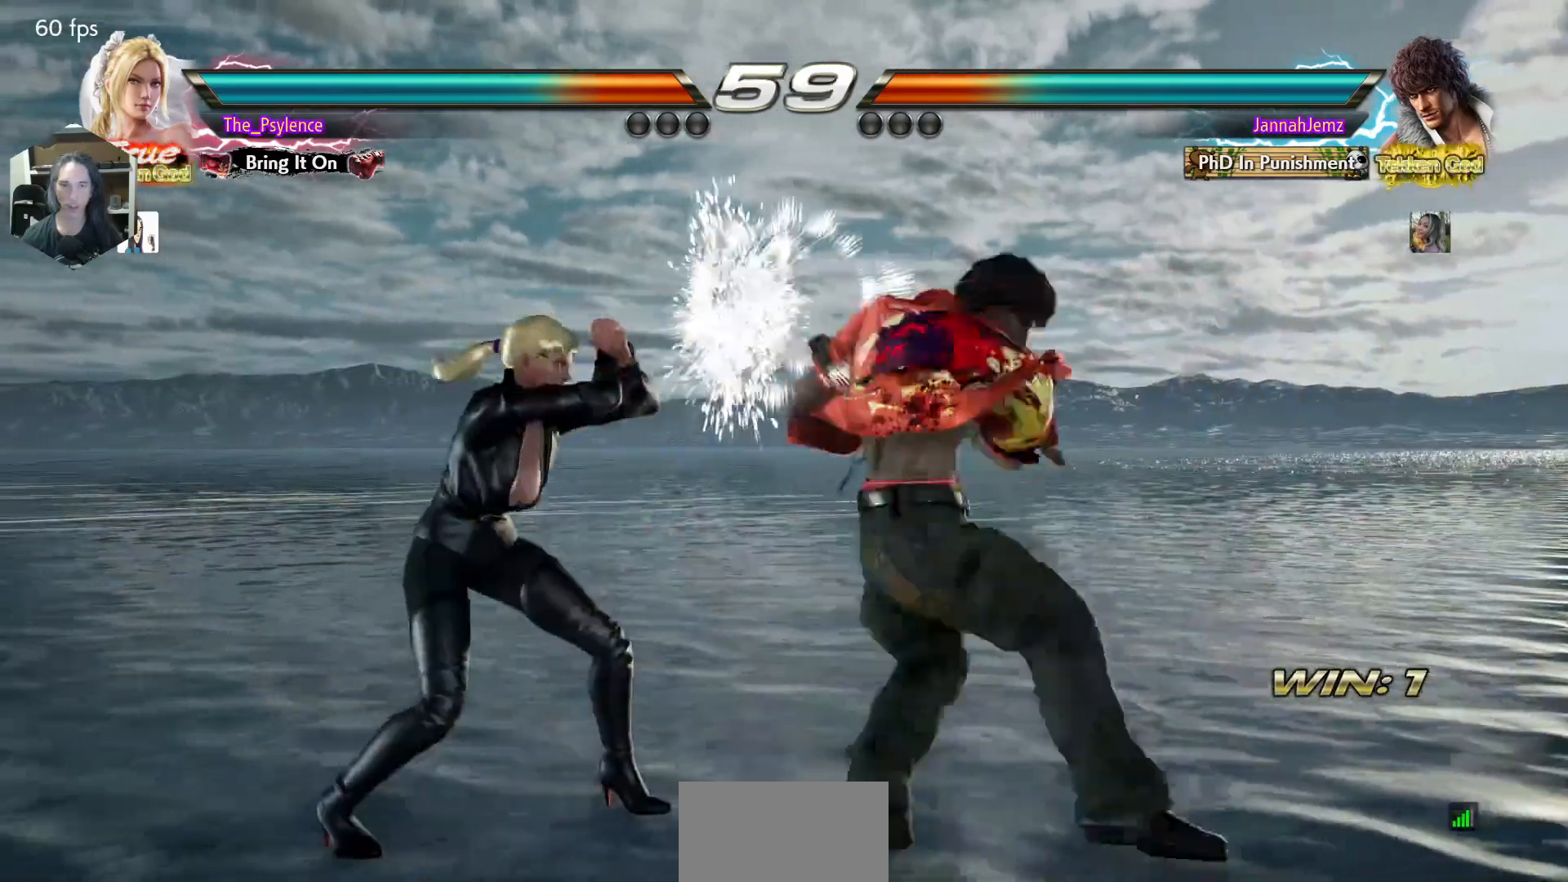
{"buttons": ["DPAD_DOWN", "DPAD_LEFT"], "events": [[367, "DPAD_DOWN", "down"]]}
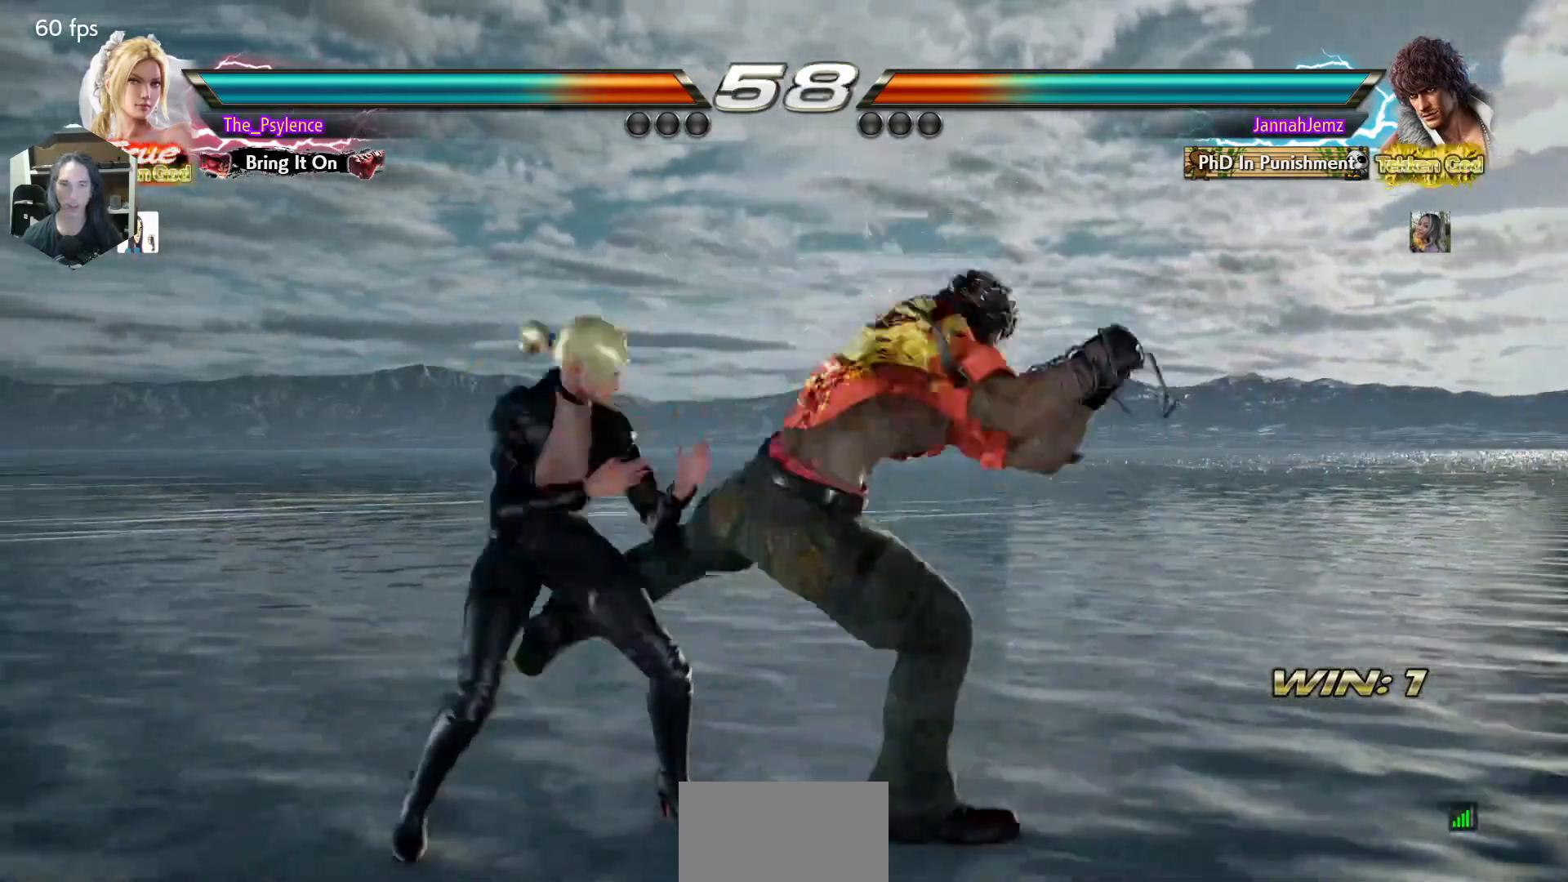
{"buttons": ["DPAD_LEFT"], "events": [[117, "DPAD_DOWN", "up"]]}
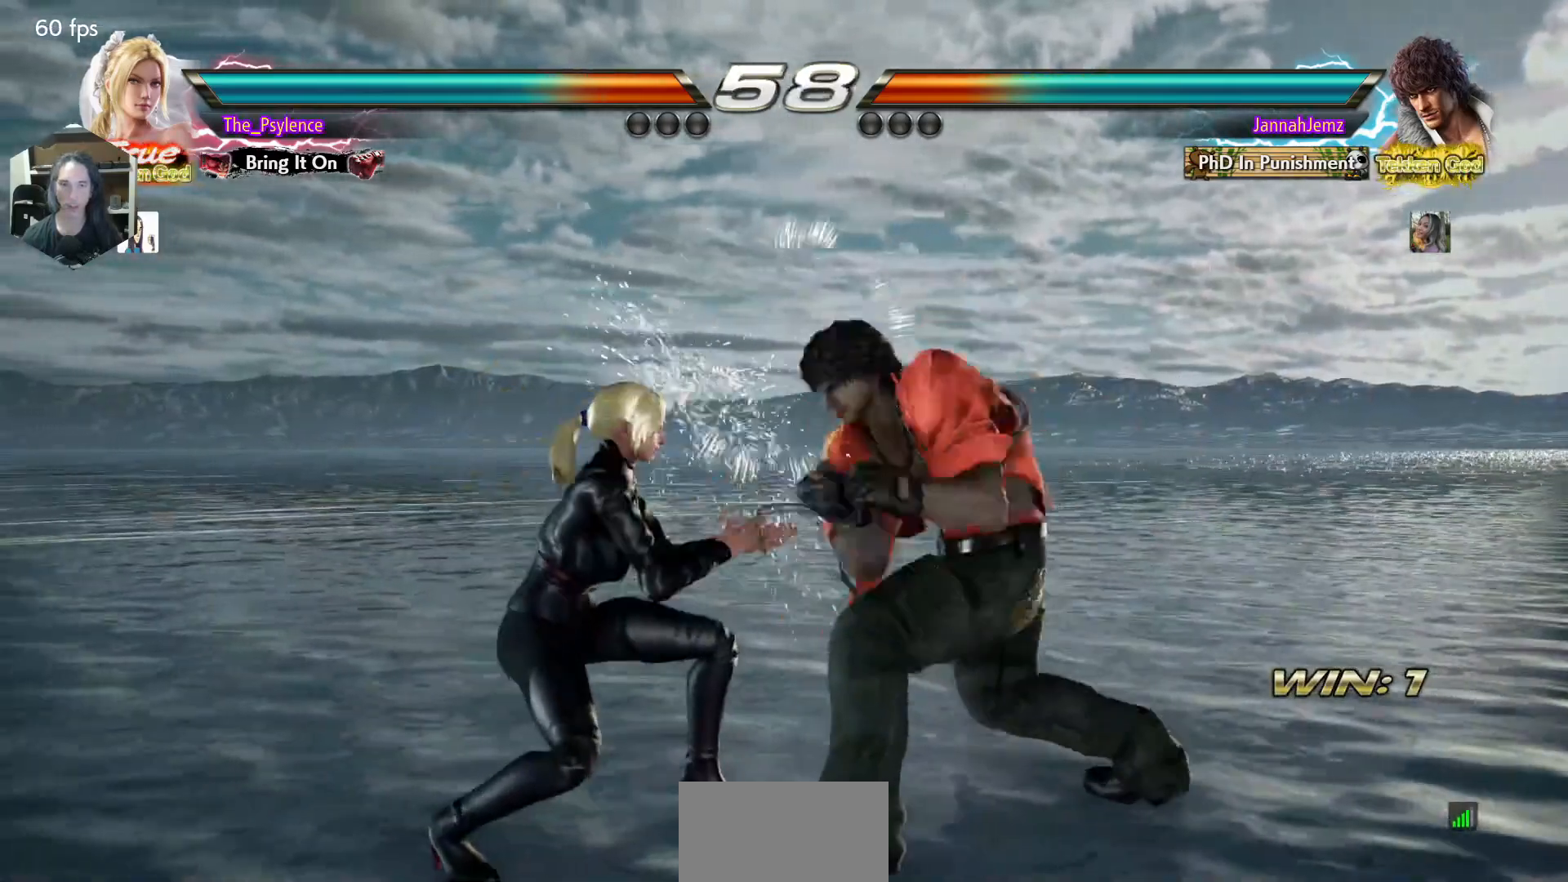
{"buttons": ["DPAD_LEFT"], "events": [[17, "DPAD_LEFT", "up"], [150, "DPAD_LEFT", "down"]]}
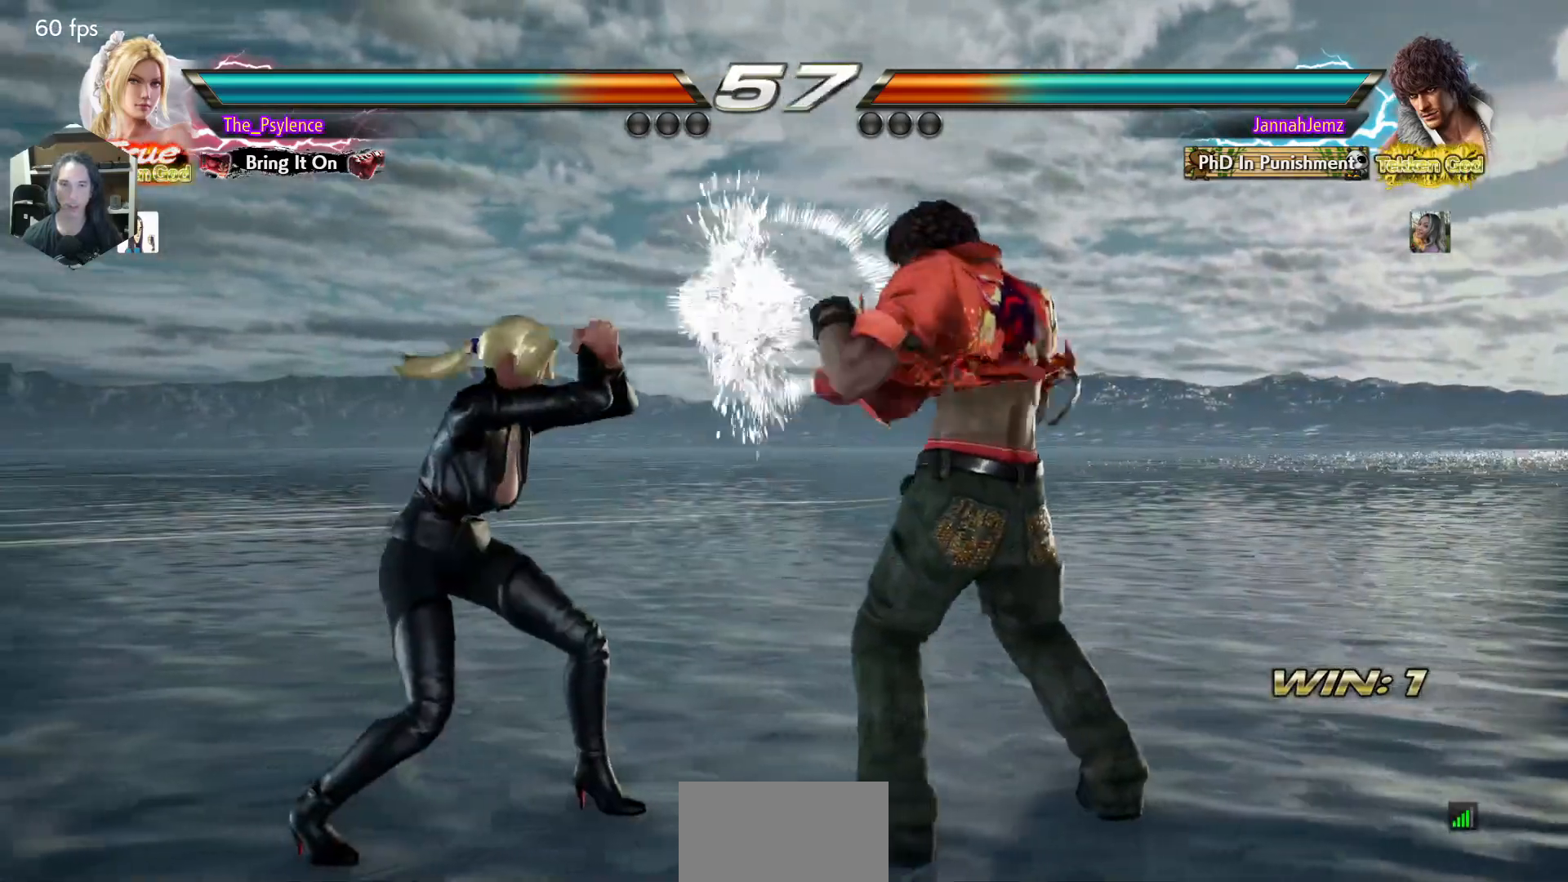
{"buttons": ["DPAD_LEFT"], "events": []}
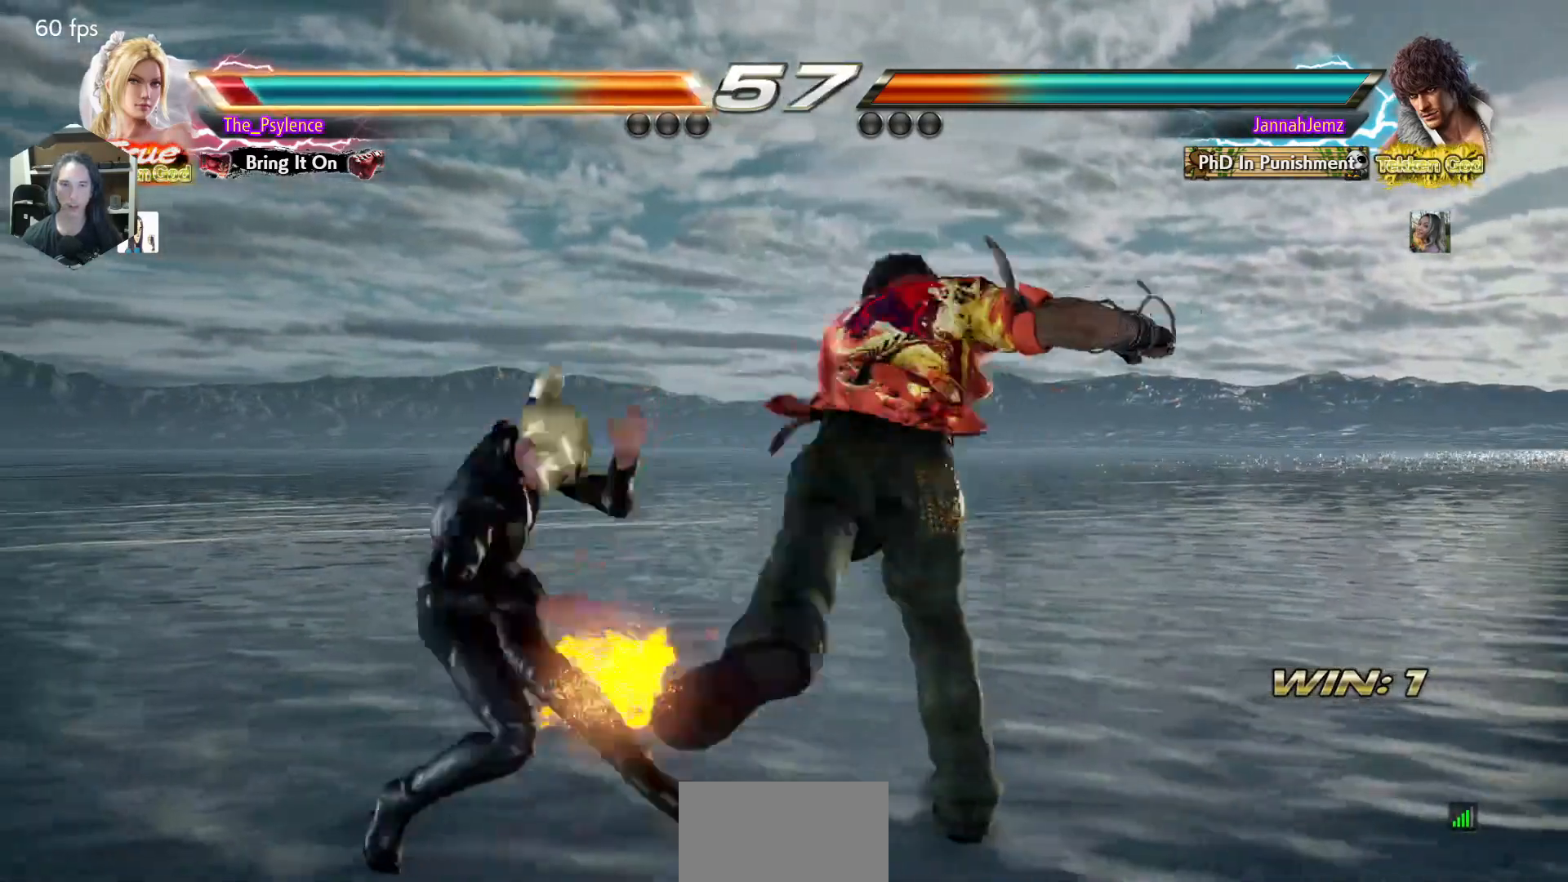
{"buttons": [], "events": [[133, "DPAD_LEFT", "up"]]}
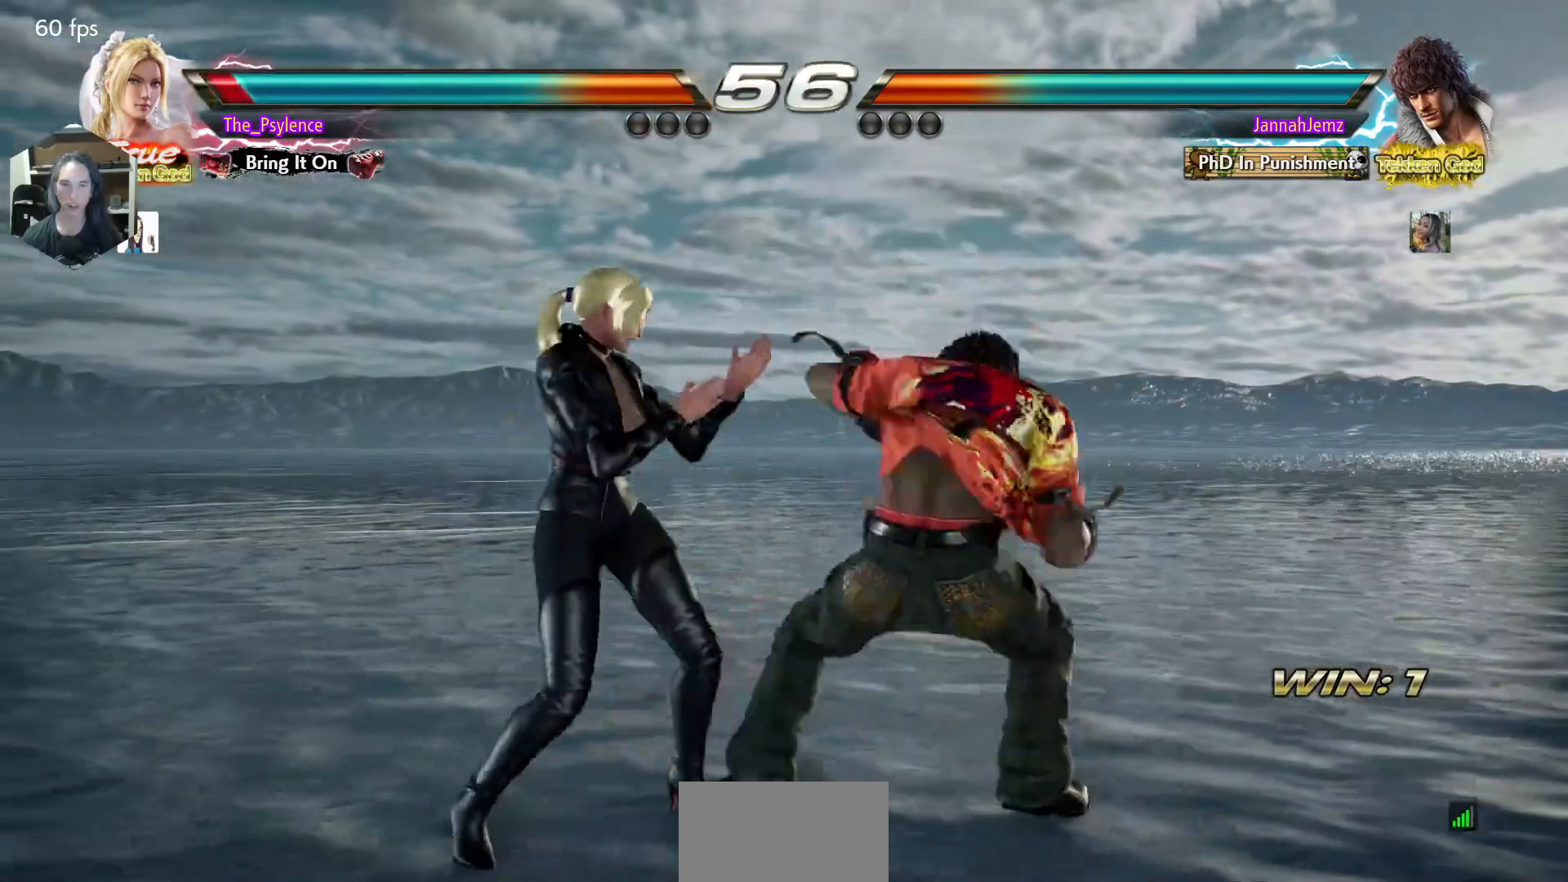
{"buttons": [], "events": [[67, "DPAD_LEFT", "down"], [433, "DPAD_LEFT", "up"]]}
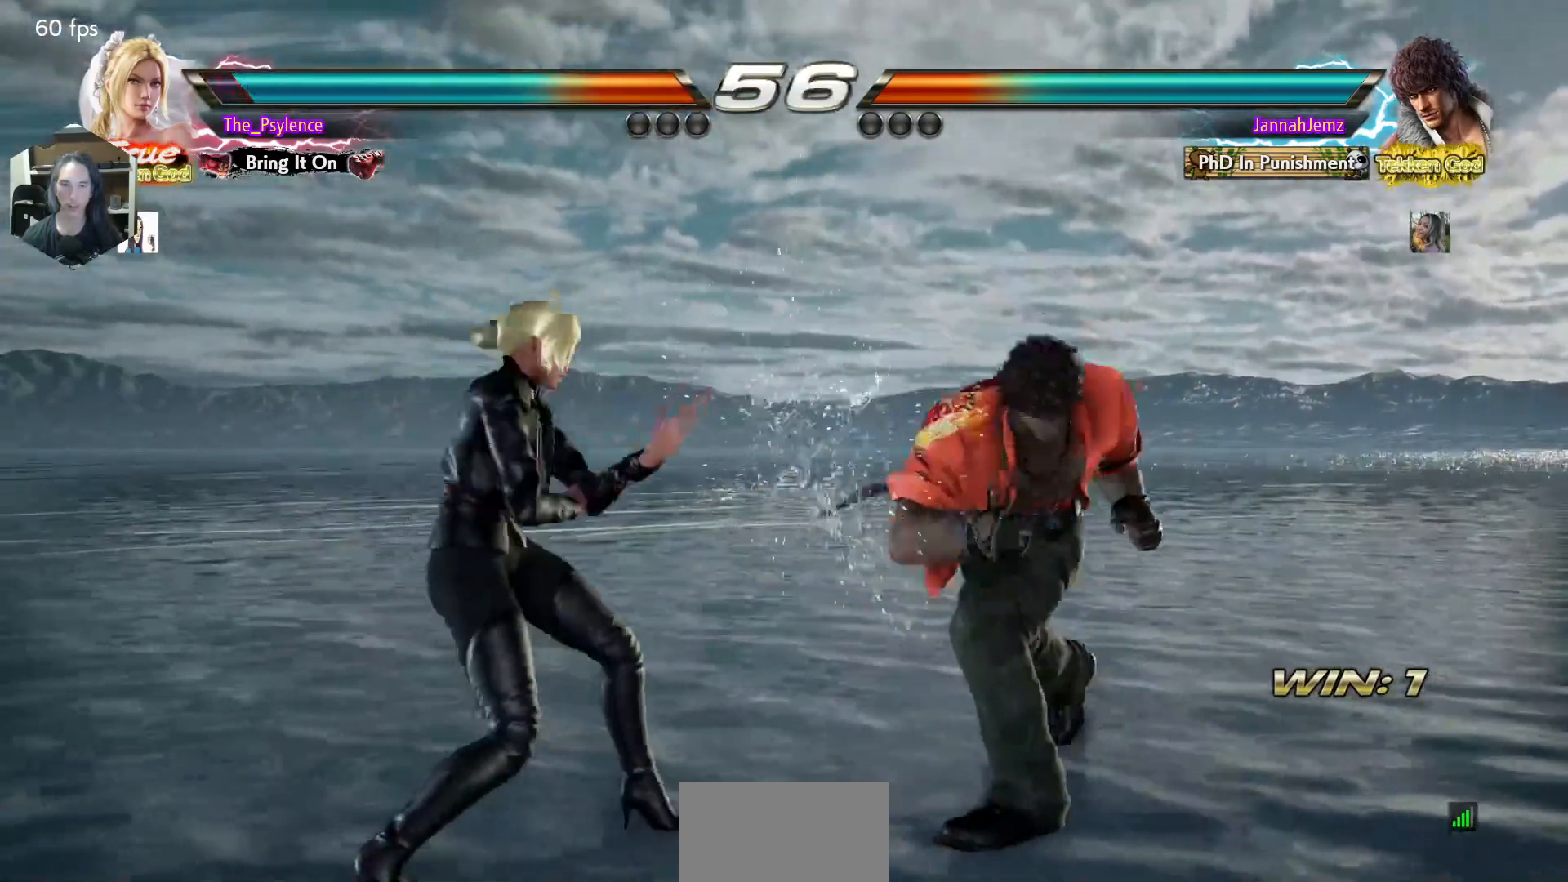
{"buttons": ["SQUARE", "DPAD_DOWN", "DPAD_RIGHT"], "events": [[100, "SQUARE", "down"], [150, "SQUARE", "up"], [417, "DPAD_DOWN", "down"], [417, "DPAD_RIGHT", "down"], [450, "SQUARE", "down"]]}
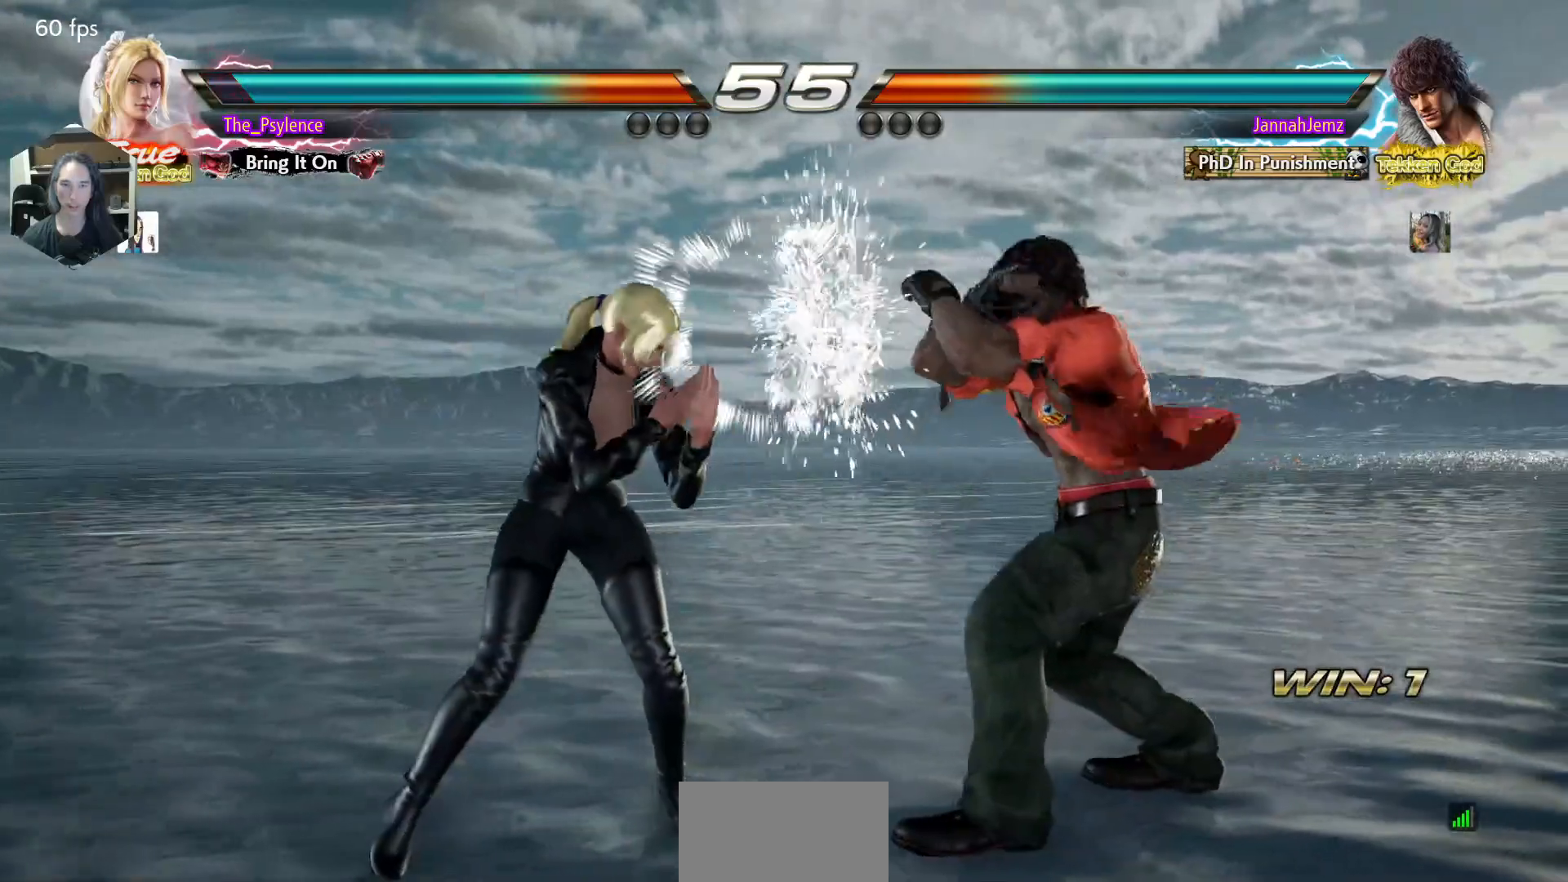
{"buttons": ["DPAD_DOWN"], "events": [[50, "DPAD_DOWN", "up"], [50, "DPAD_RIGHT", "up"], [83, "SQUARE", "up"], [467, "DPAD_DOWN", "down"]]}
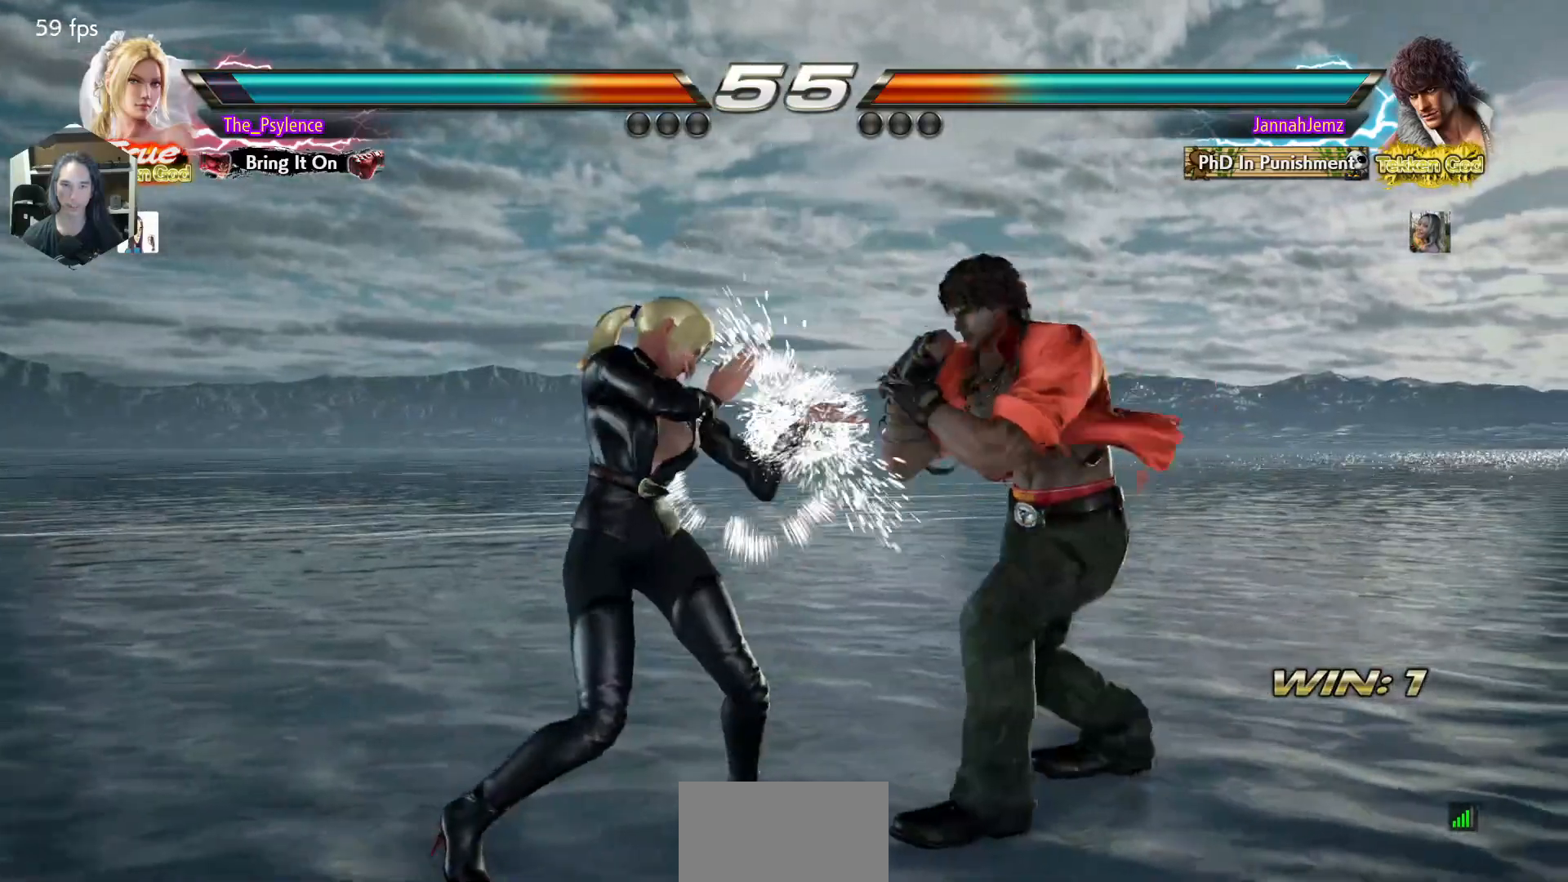
{"buttons": [], "events": [[33, "DPAD_DOWN", "up"], [250, "DPAD_LEFT", "down"], [383, "DPAD_LEFT", "up"]]}
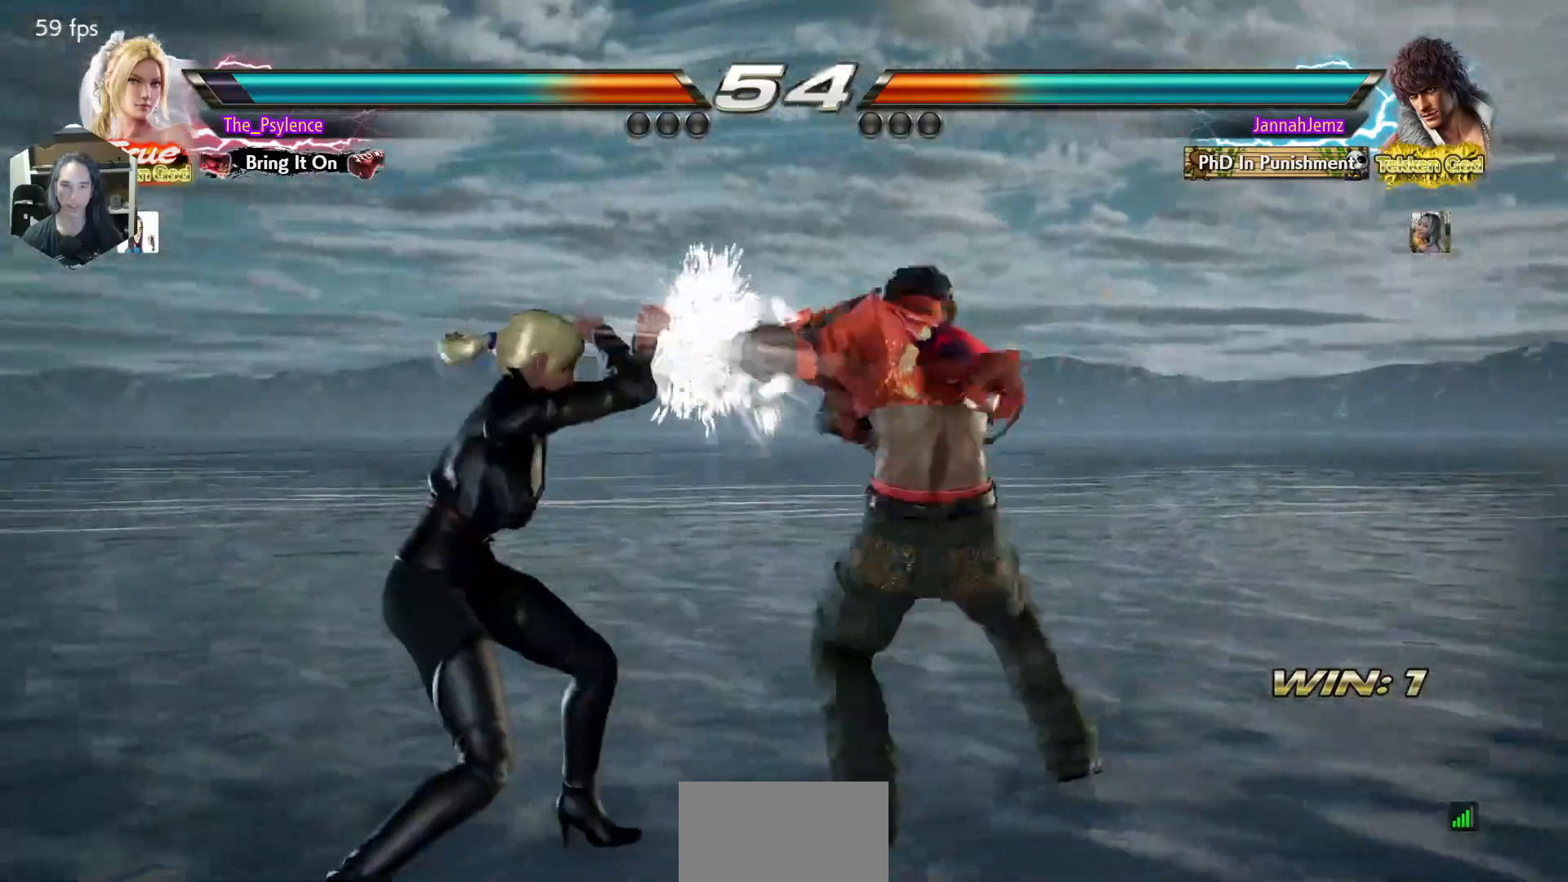
{"buttons": ["DPAD_DOWN", "DPAD_LEFT"], "events": [[133, "DPAD_LEFT", "down"], [433, "DPAD_DOWN", "down"]]}
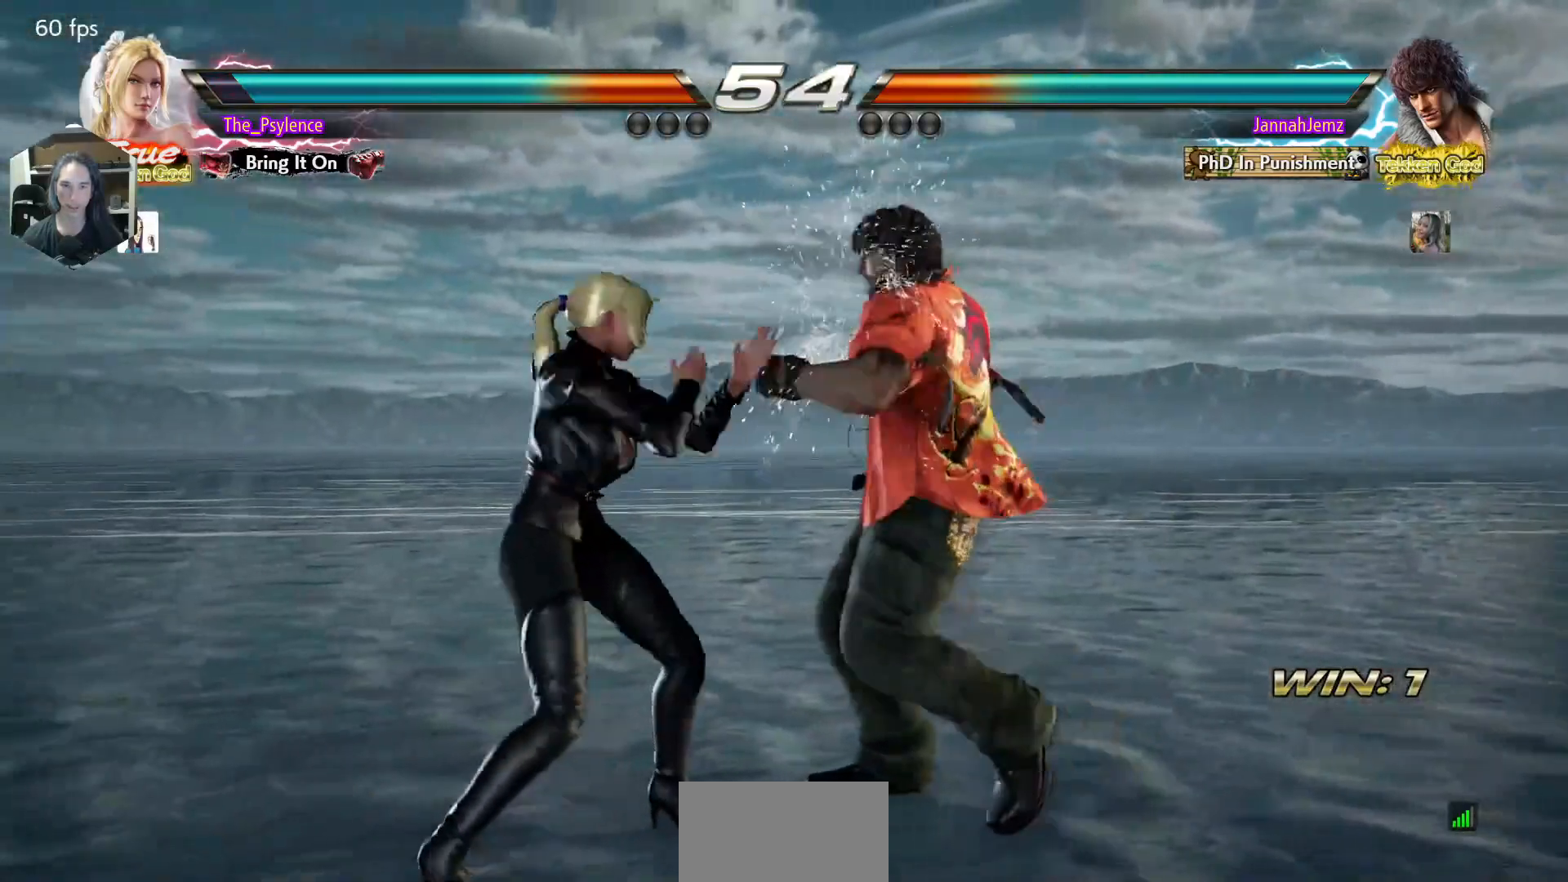
{"buttons": ["DPAD_LEFT"], "events": [[67, "DPAD_DOWN", "up"], [83, "DPAD_LEFT", "up"], [167, "DPAD_LEFT", "down"]]}
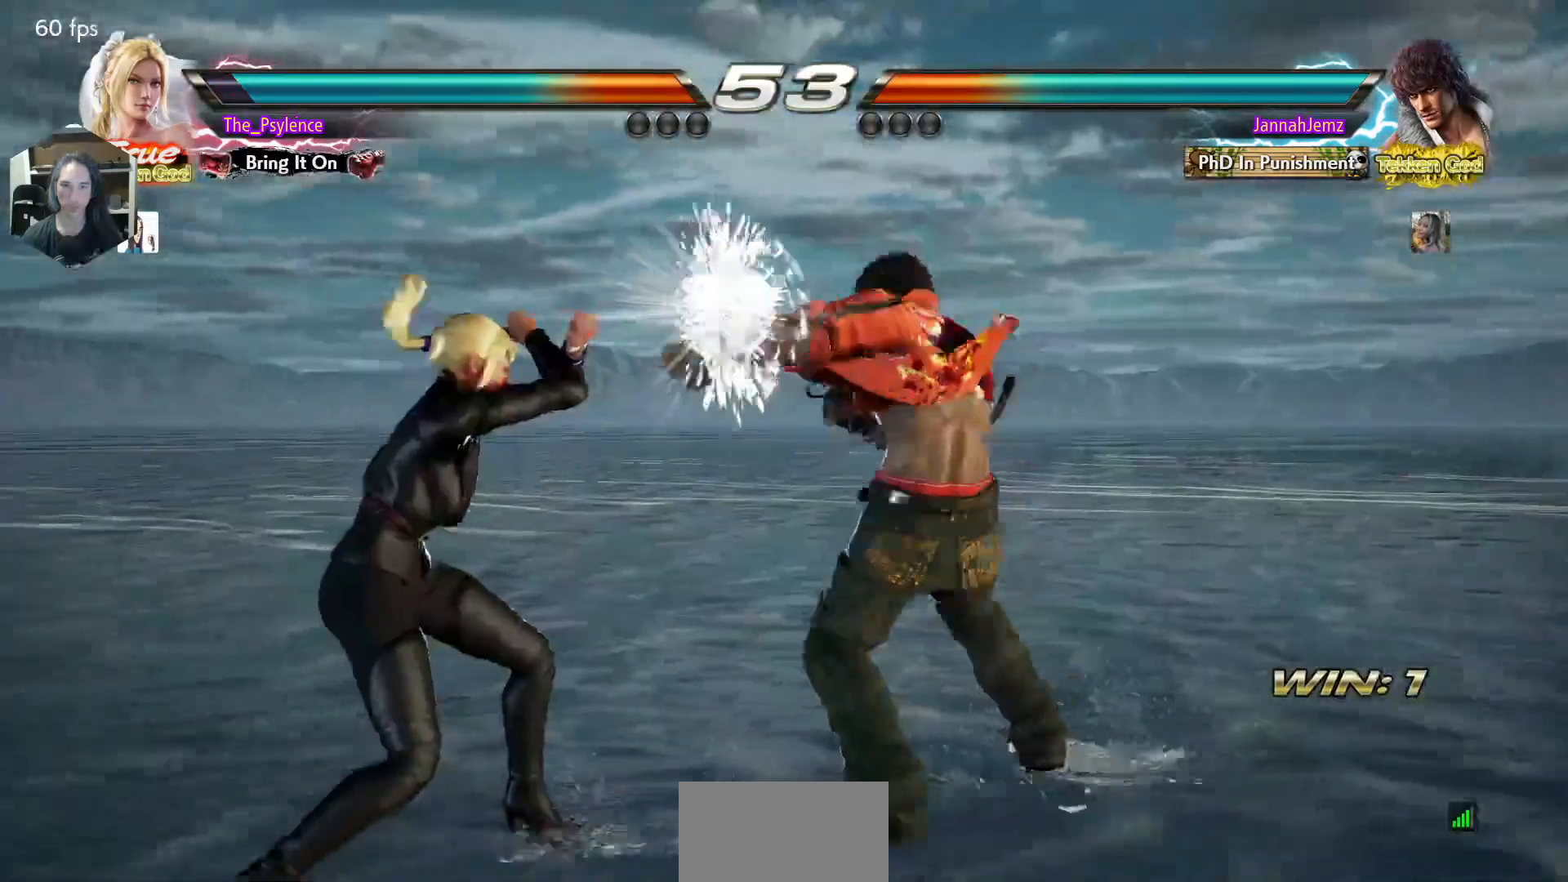
{"buttons": ["DPAD_DOWN", "DPAD_LEFT"], "events": [[450, "DPAD_DOWN", "down"]]}
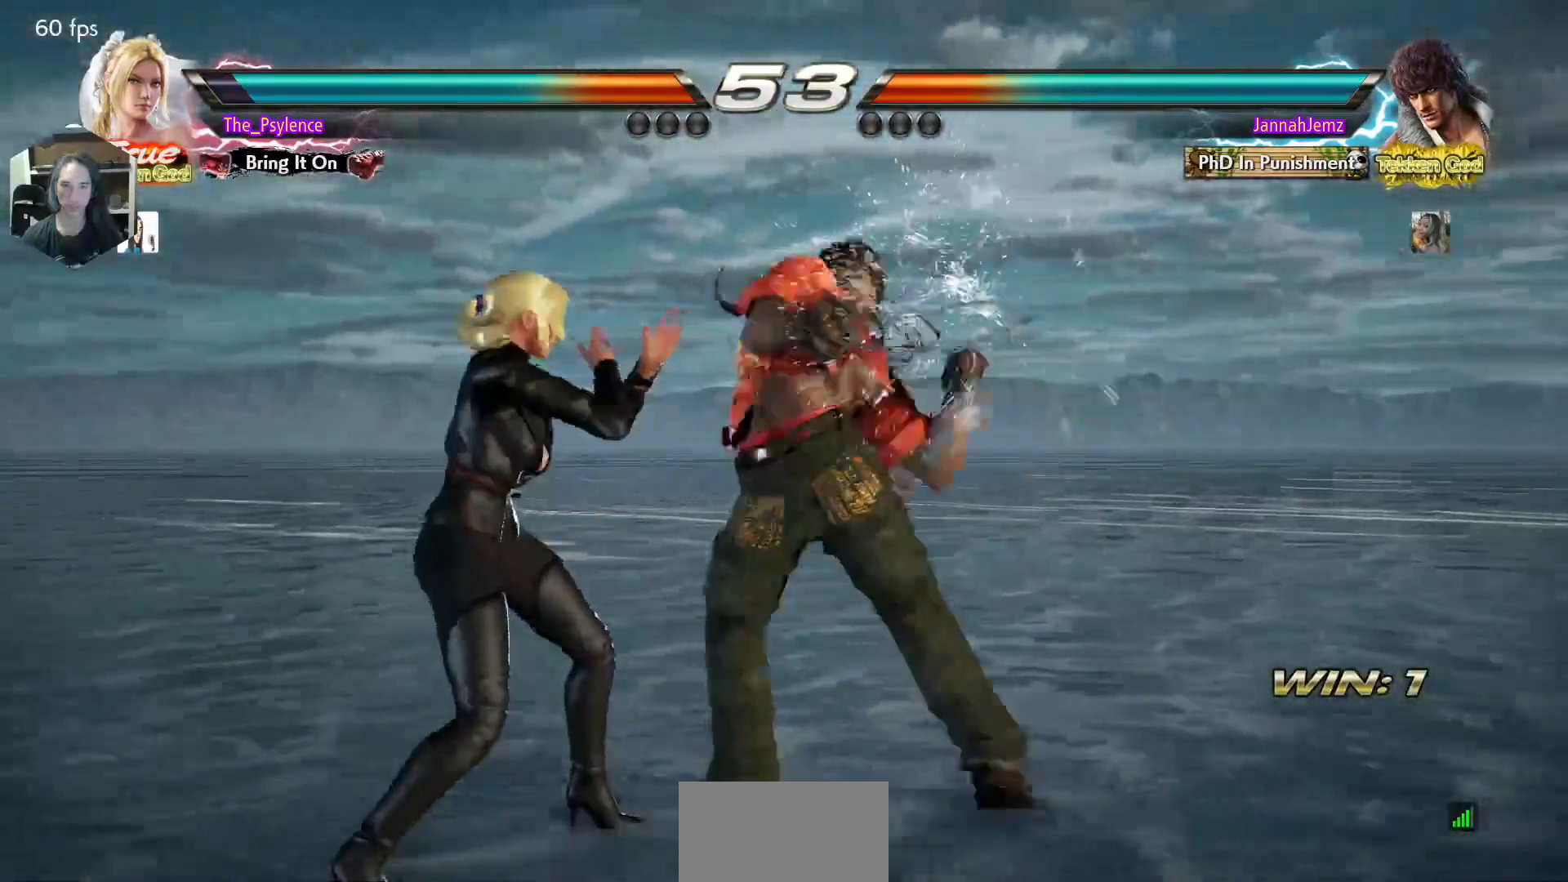
{"buttons": [], "events": [[133, "DPAD_DOWN", "up"], [150, "DPAD_LEFT", "up"], [217, "TRIANGLE", "down"], [350, "TRIANGLE", "up"]]}
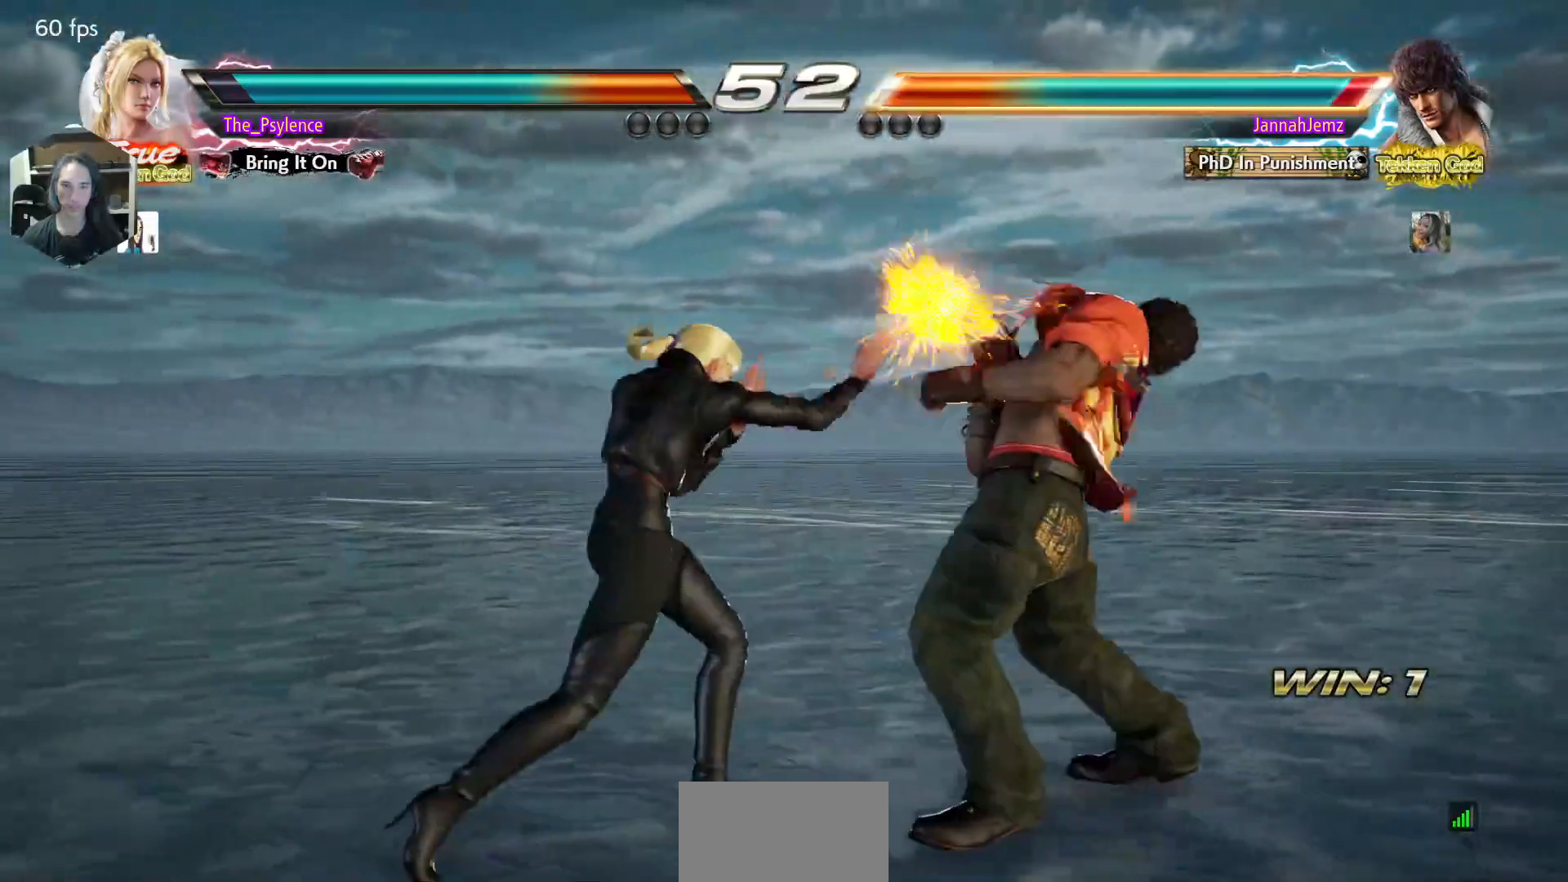
{"buttons": ["TRIANGLE"], "events": [[200, "DPAD_DOWN", "down"], [200, "DPAD_RIGHT", "down"], [217, "SQUARE", "down"], [317, "DPAD_DOWN", "up"], [317, "DPAD_RIGHT", "up"], [350, "SQUARE", "up"], [367, "TRIANGLE", "down"]]}
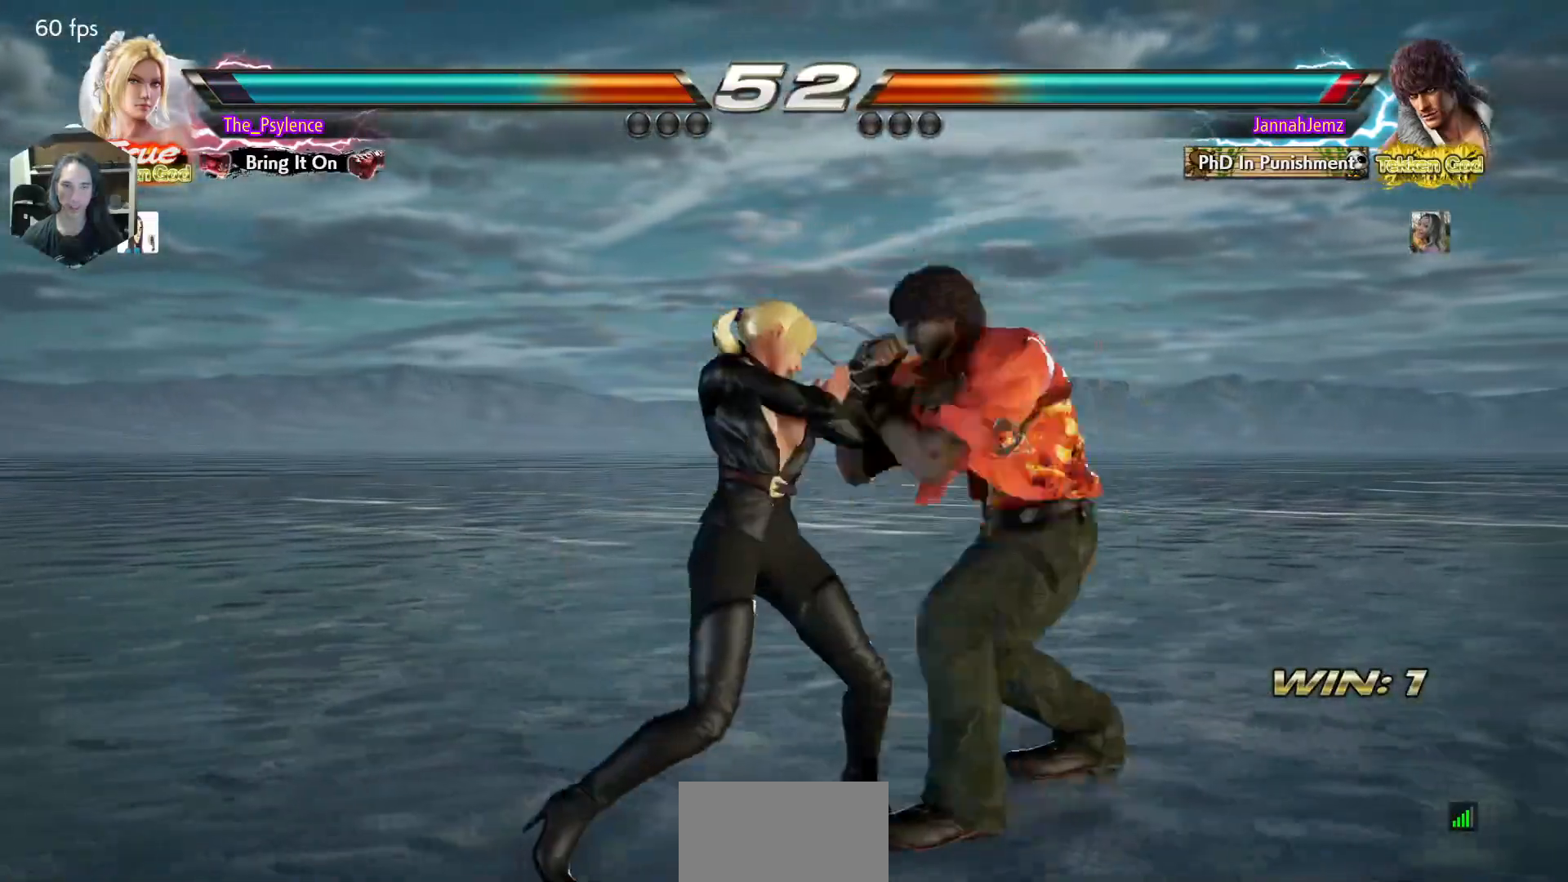
{"buttons": ["DPAD_LEFT"], "events": [[67, "TRIANGLE", "up"], [467, "DPAD_LEFT", "down"]]}
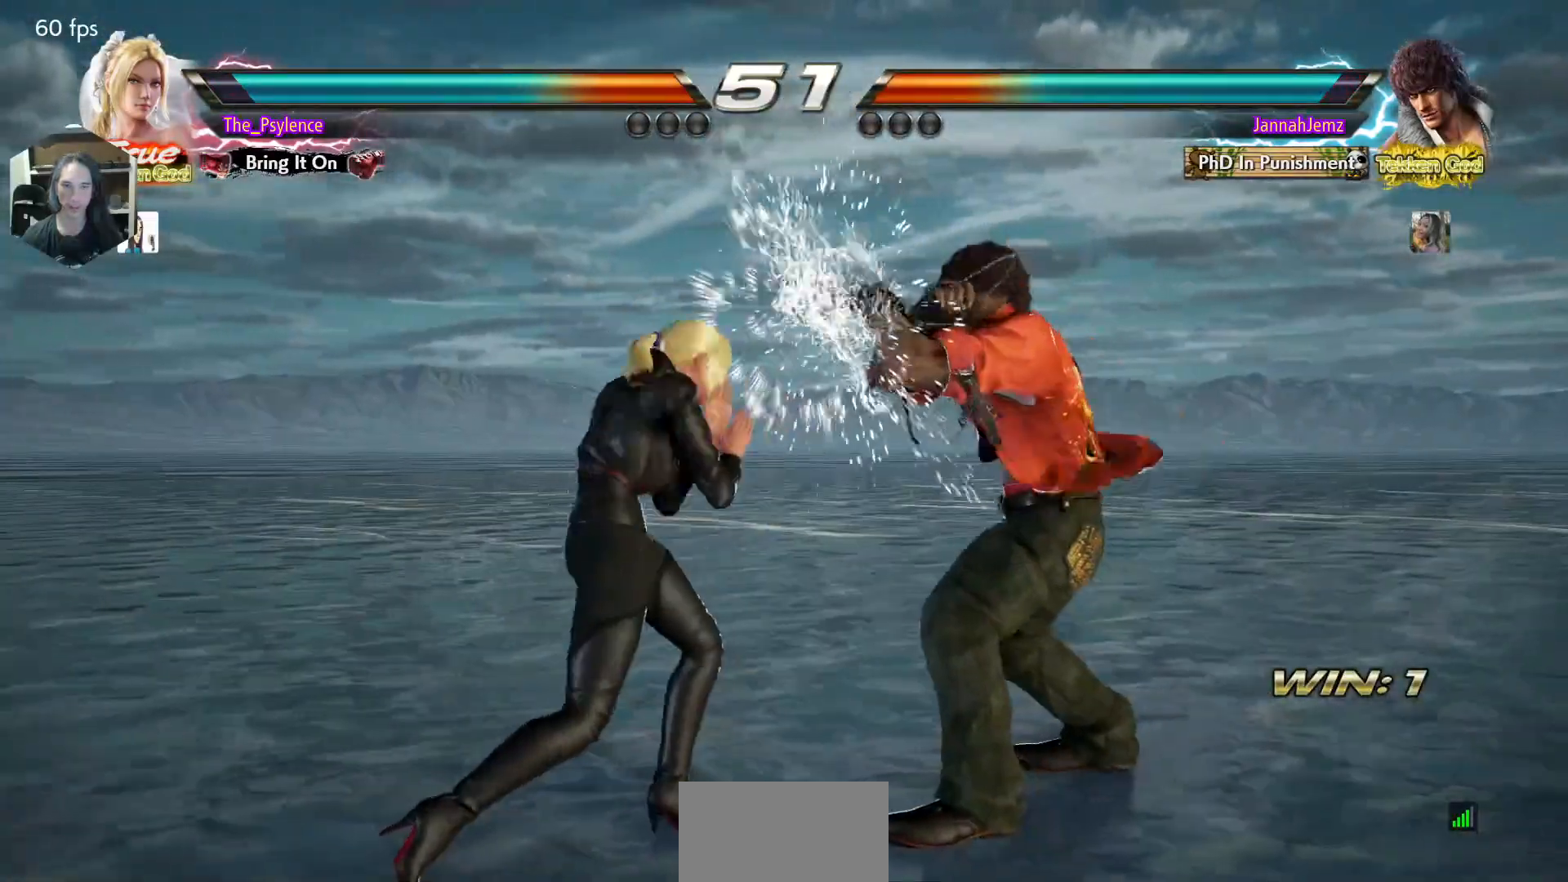
{"buttons": ["DPAD_LEFT"], "events": [[283, "DPAD_LEFT", "up"], [283, "DPAD_RIGHT", "down"], [383, "DPAD_RIGHT", "up"], [417, "DPAD_LEFT", "down"]]}
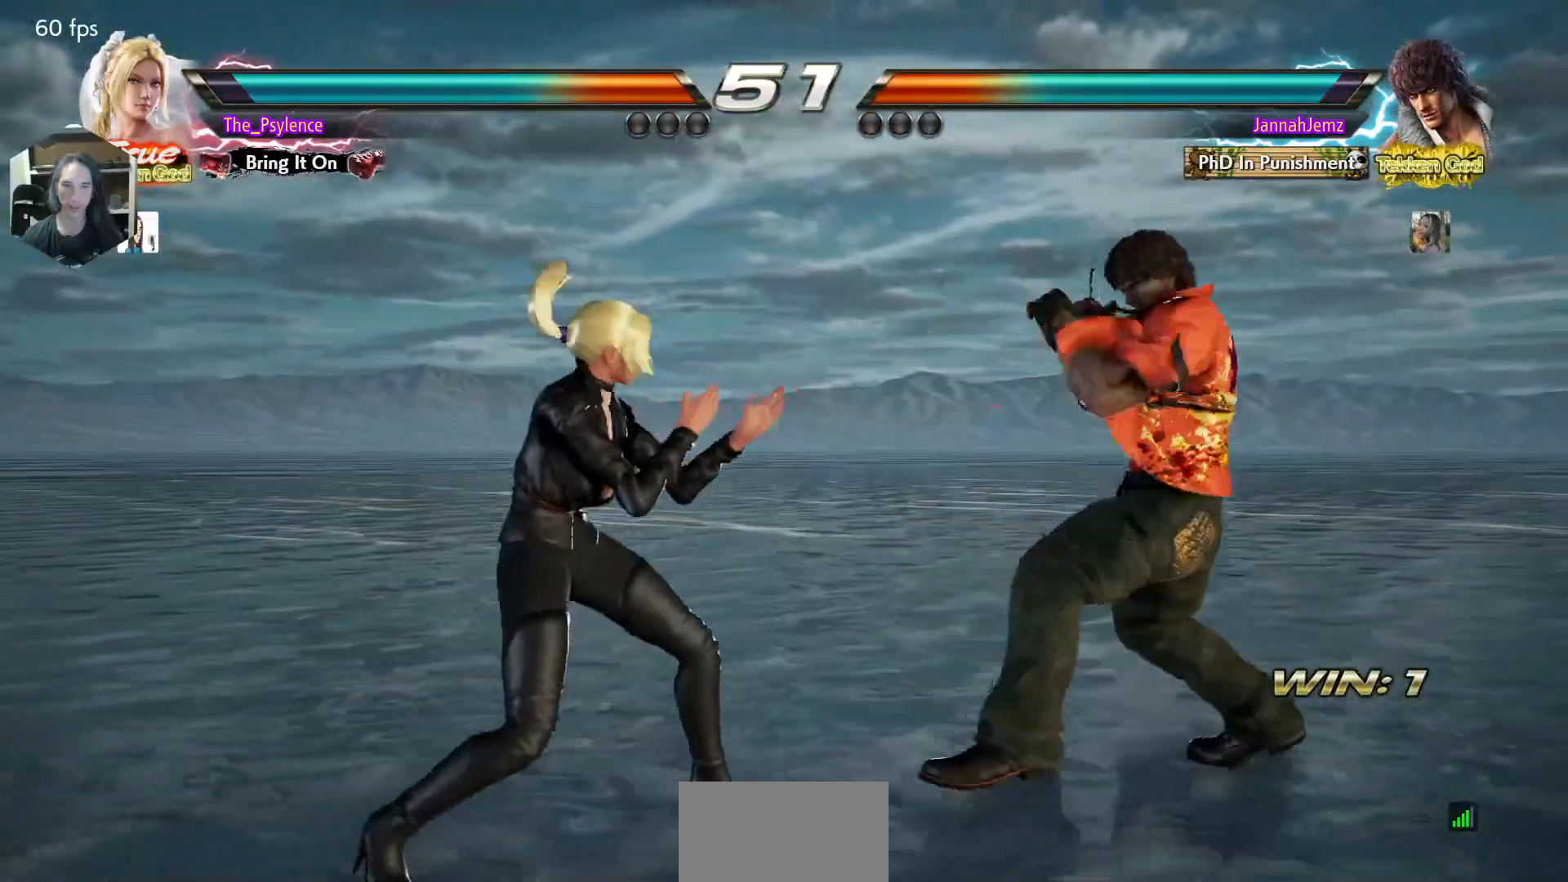
{"buttons": [], "events": [[50, "DPAD_LEFT", "up"], [233, "DPAD_LEFT", "down"], [367, "DPAD_LEFT", "up"], [383, "DPAD_RIGHT", "down"], [483, "DPAD_RIGHT", "up"]]}
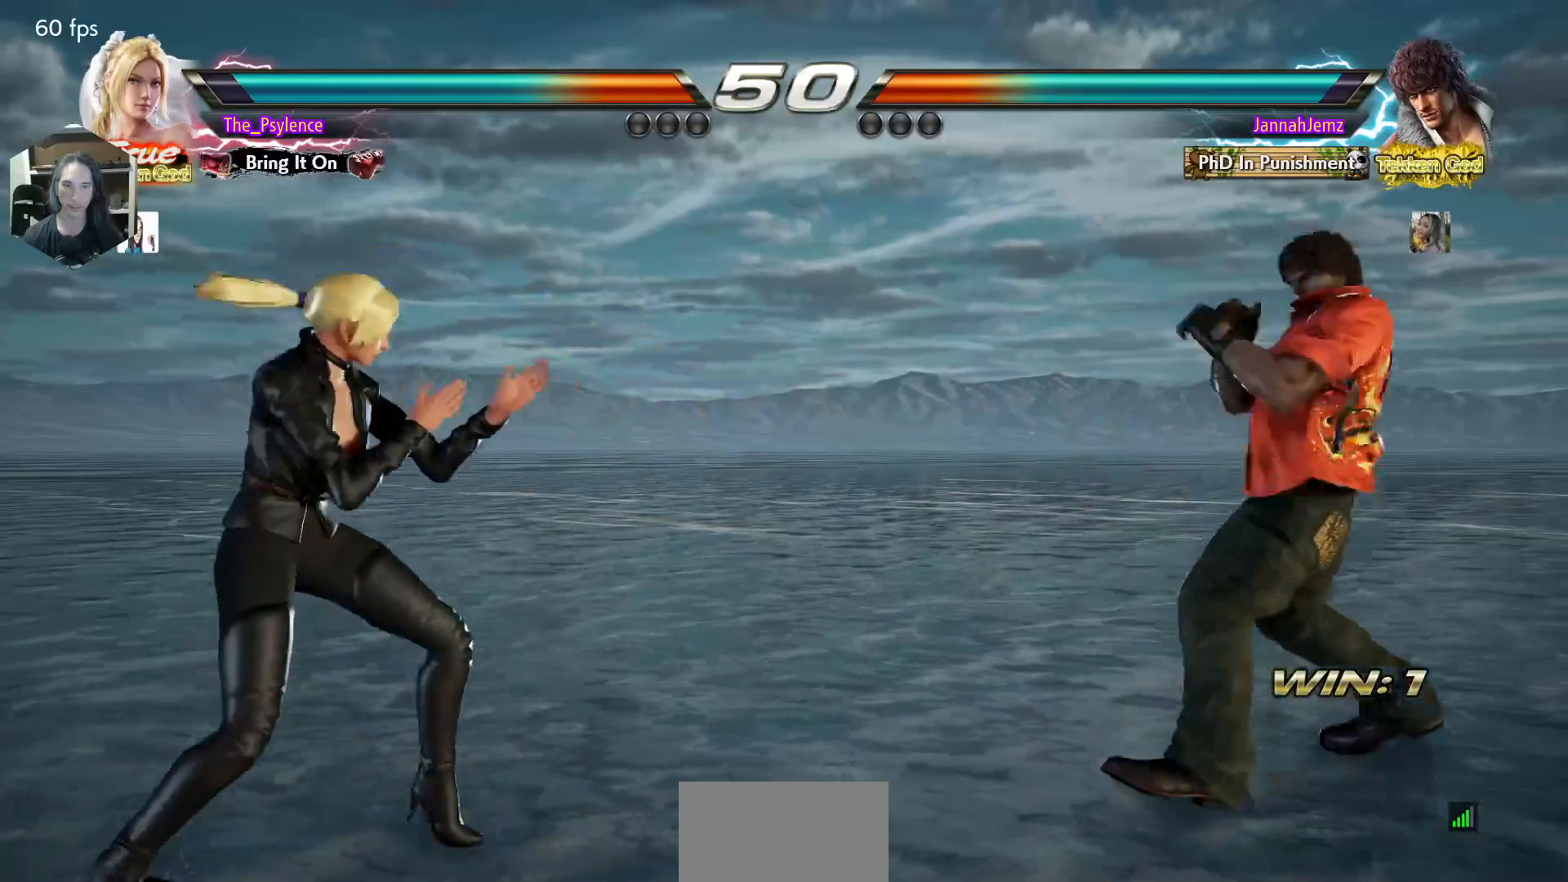
{"buttons": ["DPAD_DOWN", "DPAD_LEFT"], "events": [[67, "DPAD_RIGHT", "down"], [150, "DPAD_RIGHT", "up"], [183, "DPAD_LEFT", "down"], [250, "DPAD_LEFT", "up"], [333, "DPAD_LEFT", "down"], [467, "DPAD_DOWN", "down"]]}
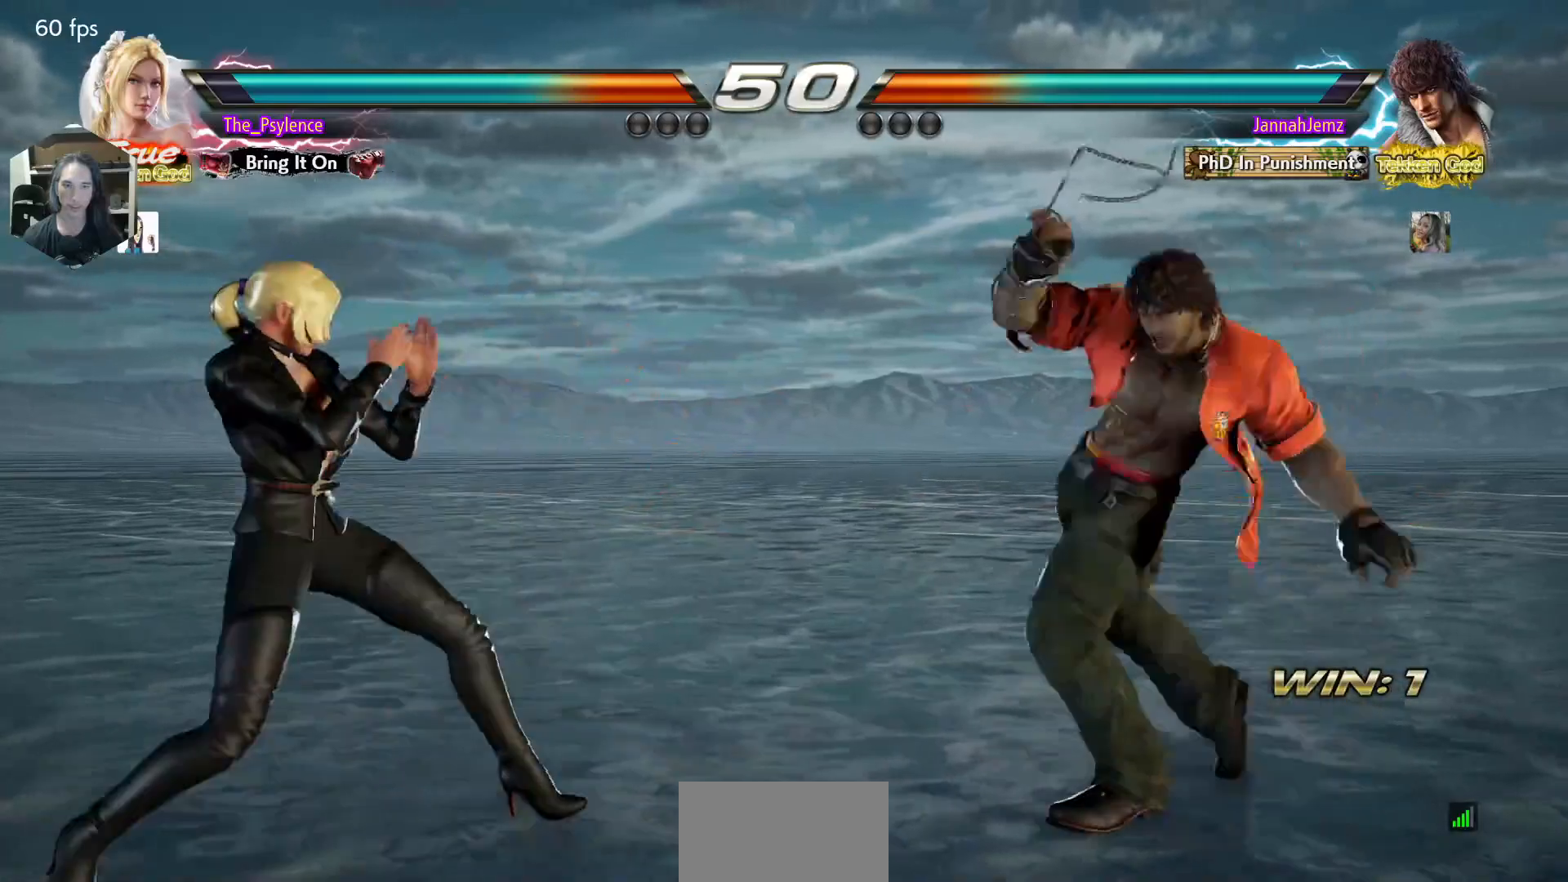
{"buttons": ["DPAD_RIGHT"], "events": [[33, "DPAD_DOWN", "up"], [83, "DPAD_LEFT", "up"], [133, "DPAD_LEFT", "down"], [283, "DPAD_LEFT", "up"], [333, "DPAD_RIGHT", "down"], [433, "DPAD_RIGHT", "up"], [483, "DPAD_RIGHT", "down"]]}
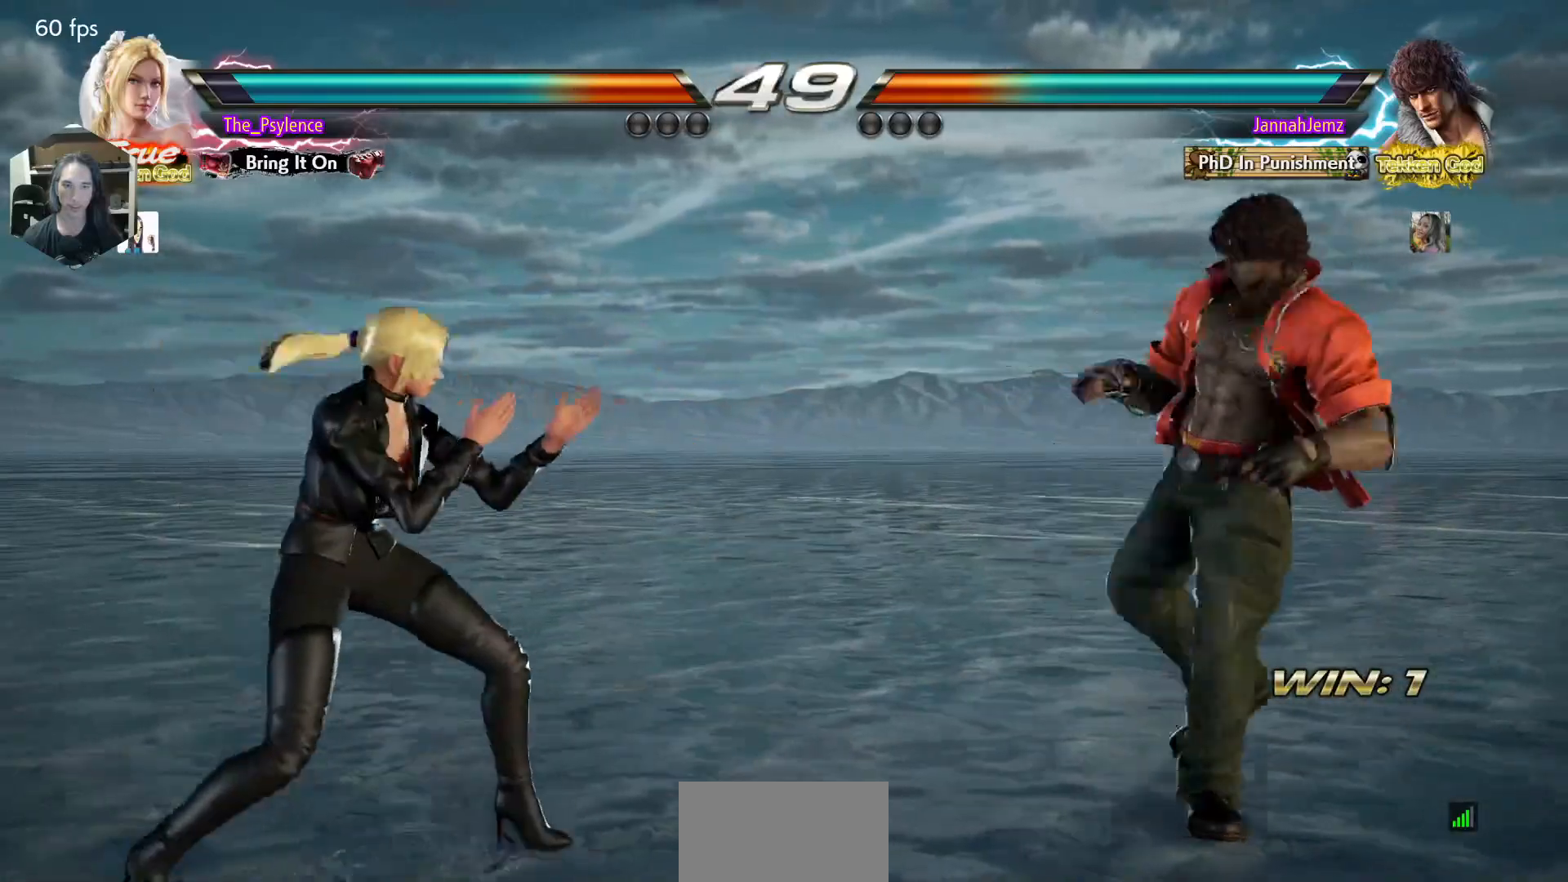
{"buttons": ["DPAD_LEFT"], "events": [[83, "DPAD_RIGHT", "up"], [100, "DPAD_LEFT", "down"], [167, "DPAD_LEFT", "up"], [233, "DPAD_LEFT", "down"], [383, "DPAD_DOWN", "down"], [417, "DPAD_DOWN", "up"], [450, "DPAD_LEFT", "up"], [500, "DPAD_LEFT", "down"]]}
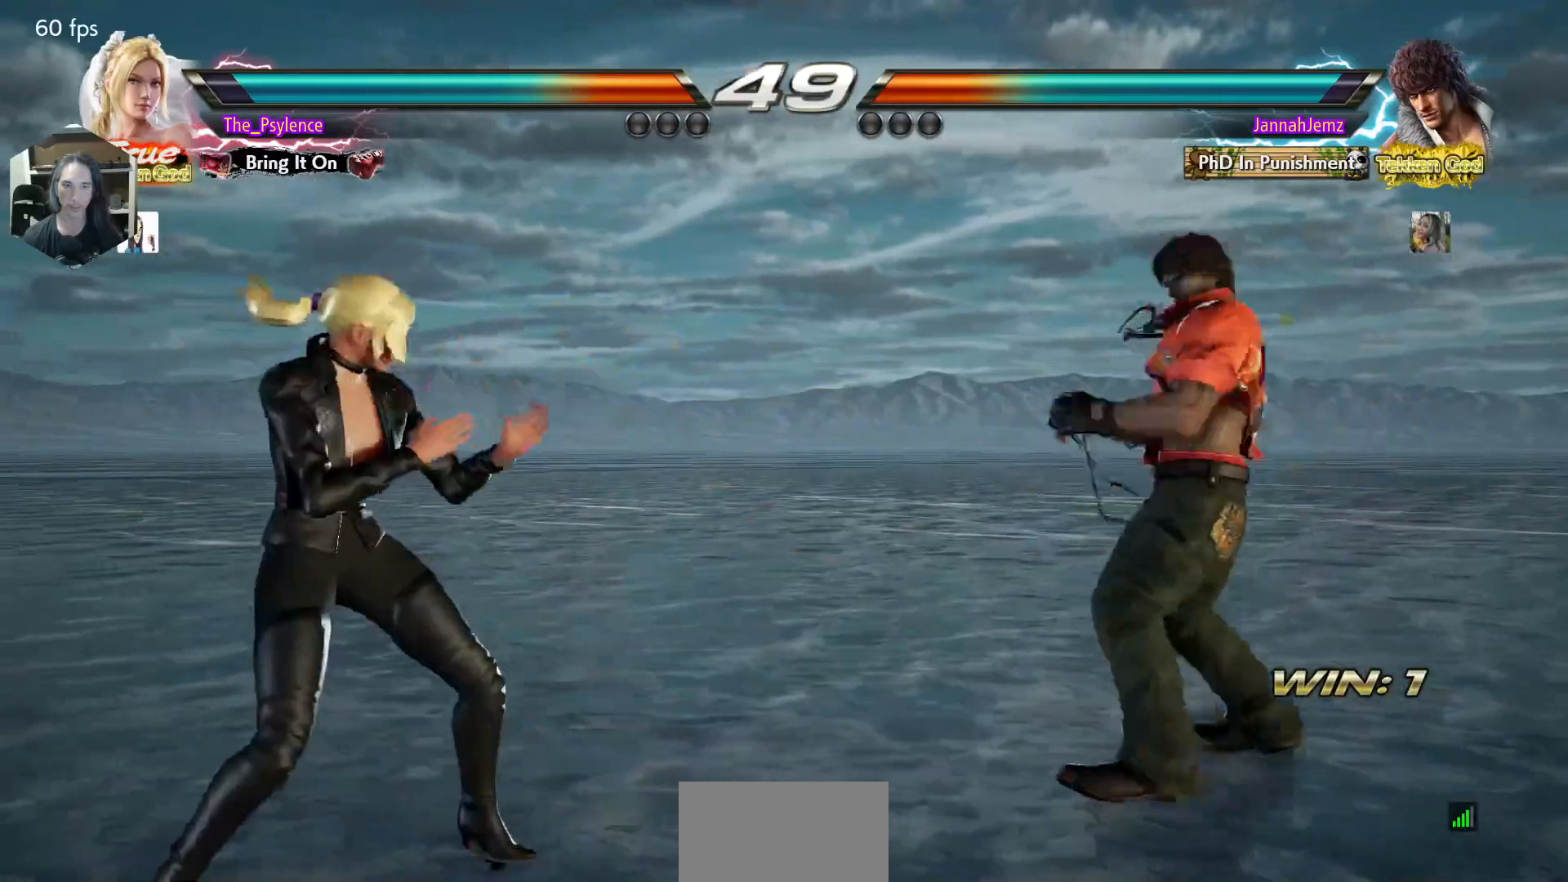
{"buttons": [], "events": [[83, "DPAD_LEFT", "up"], [133, "DPAD_RIGHT", "down"], [167, "DPAD_UP", "down"], [233, "TRIANGLE", "down"], [267, "DPAD_RIGHT", "up"], [300, "DPAD_UP", "up"], [317, "TRIANGLE", "up"]]}
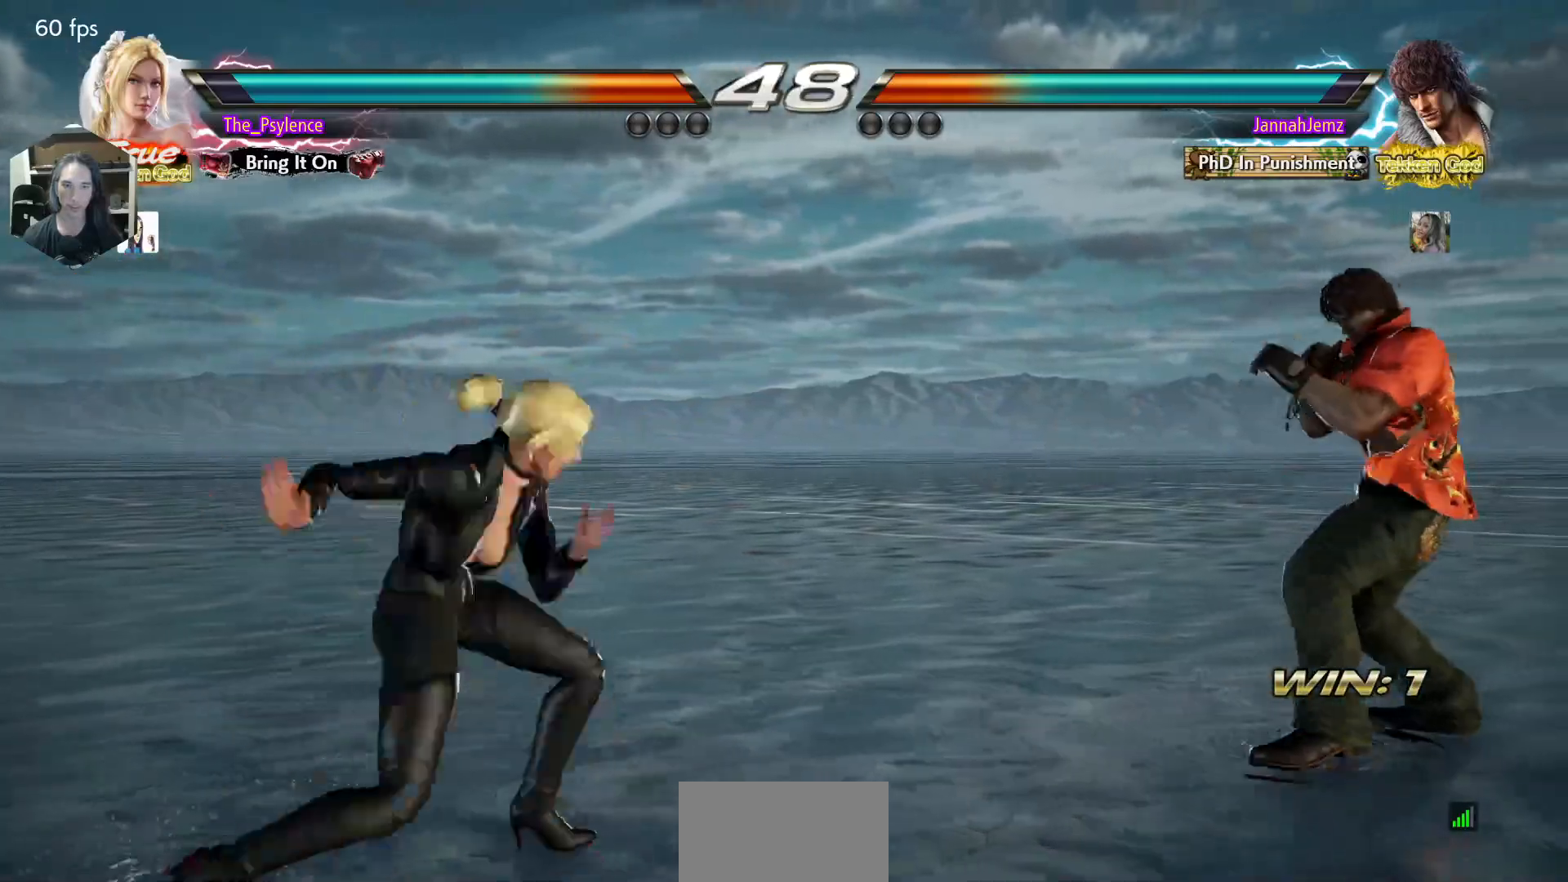
{"buttons": ["DPAD_RIGHT"], "events": [[450, "DPAD_RIGHT", "down"]]}
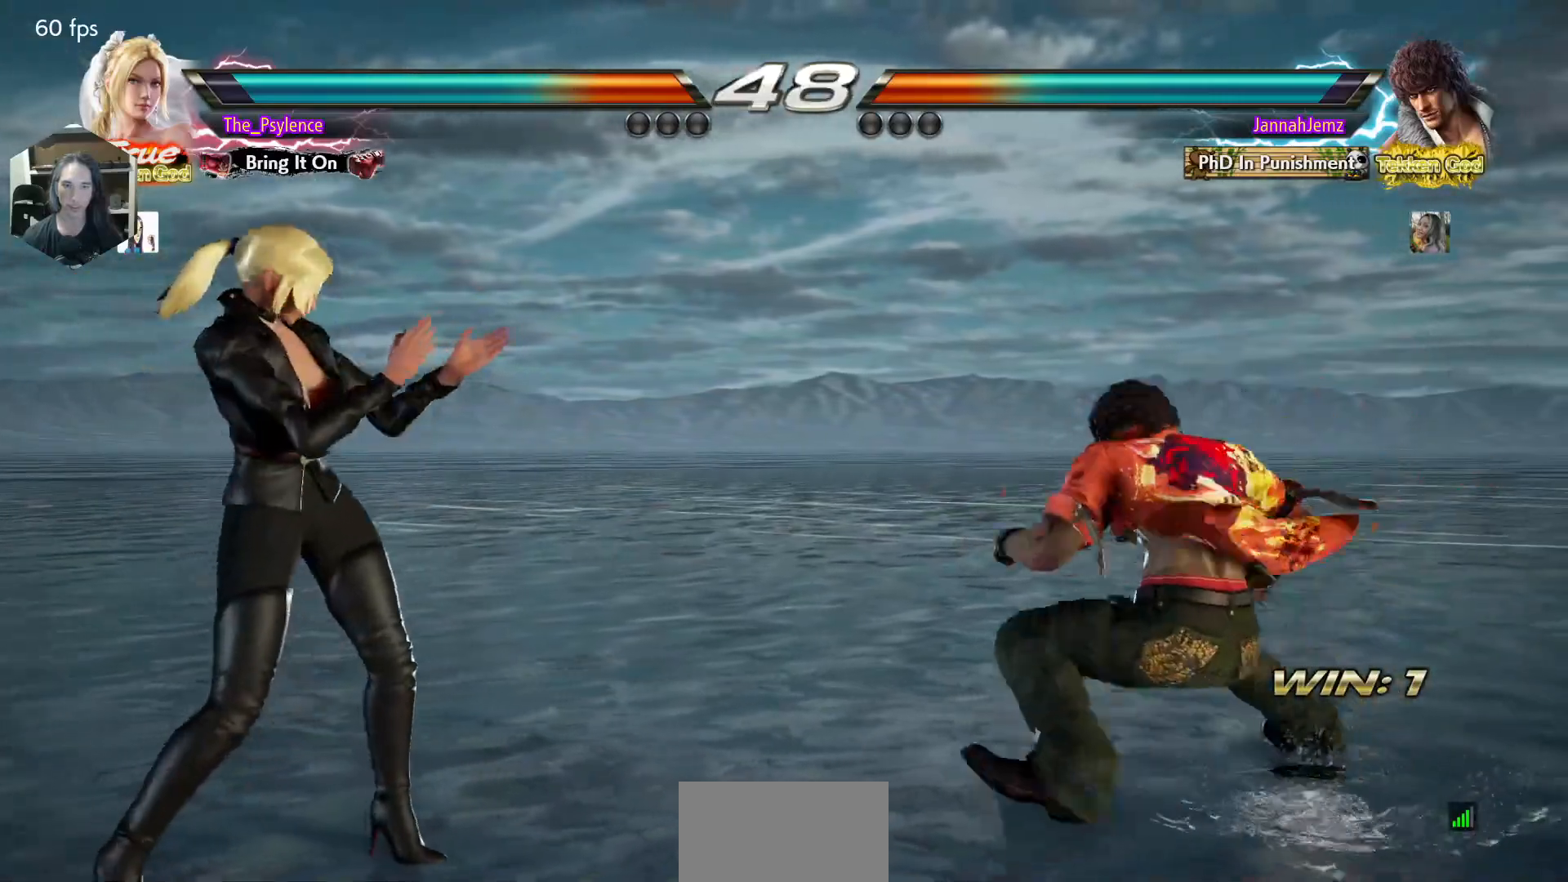
{"buttons": ["DPAD_LEFT"], "events": [[67, "DPAD_RIGHT", "up"], [167, "DPAD_LEFT", "down"]]}
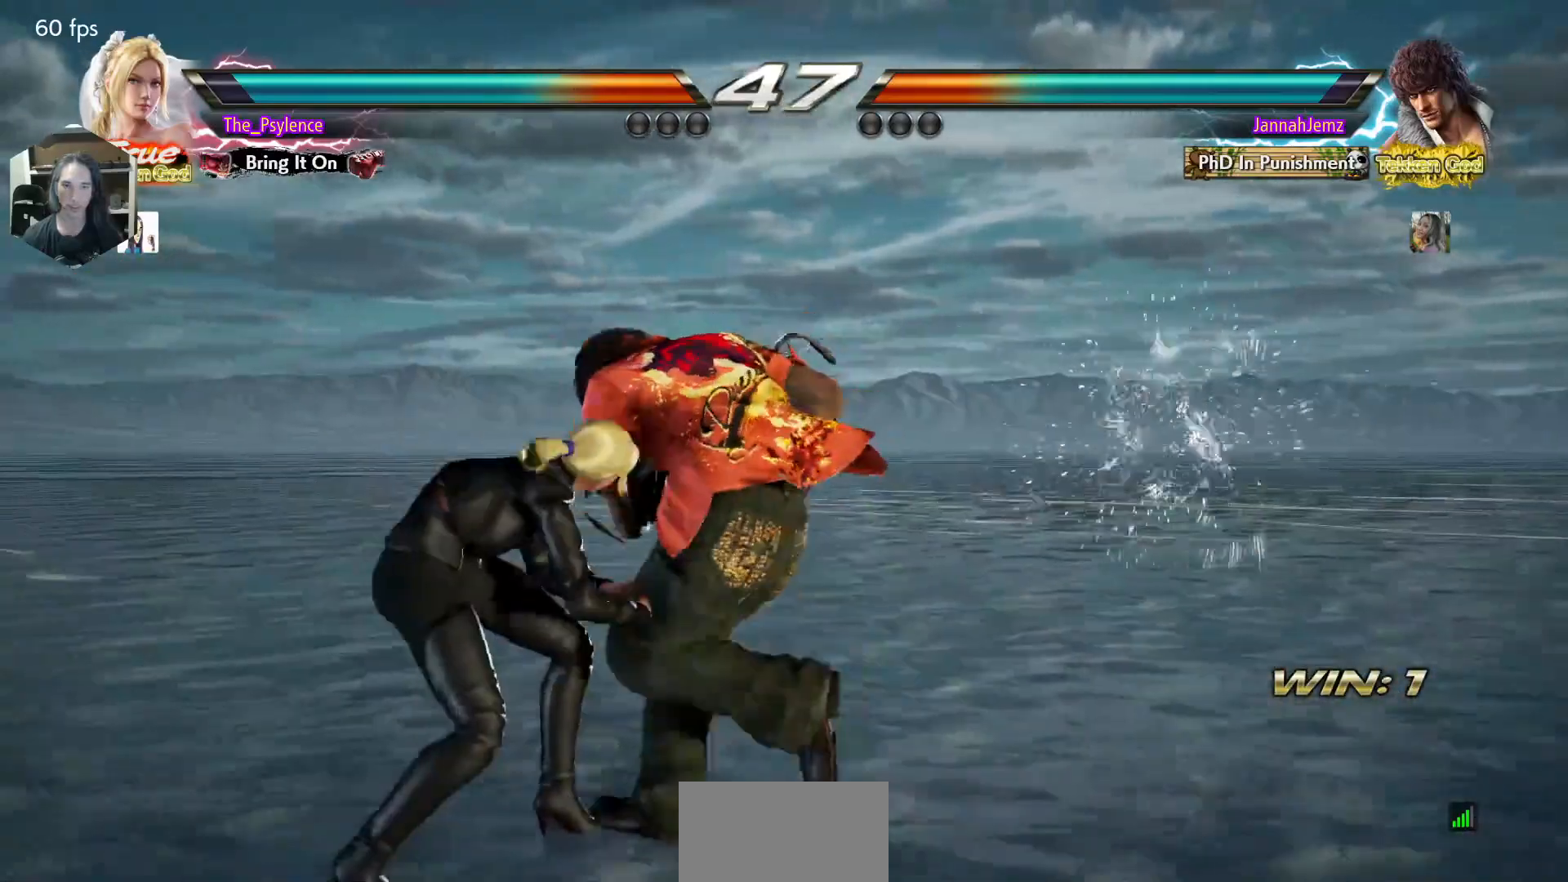
{"buttons": [], "events": [[67, "DPAD_LEFT", "up"], [300, "DPAD_DOWN", "down"], [300, "DPAD_RIGHT", "down"], [333, "SQUARE", "down"], [333, "TRIANGLE", "down"], [383, "DPAD_DOWN", "up"], [383, "DPAD_RIGHT", "up"], [383, "SQUARE", "up"], [383, "TRIANGLE", "up"]]}